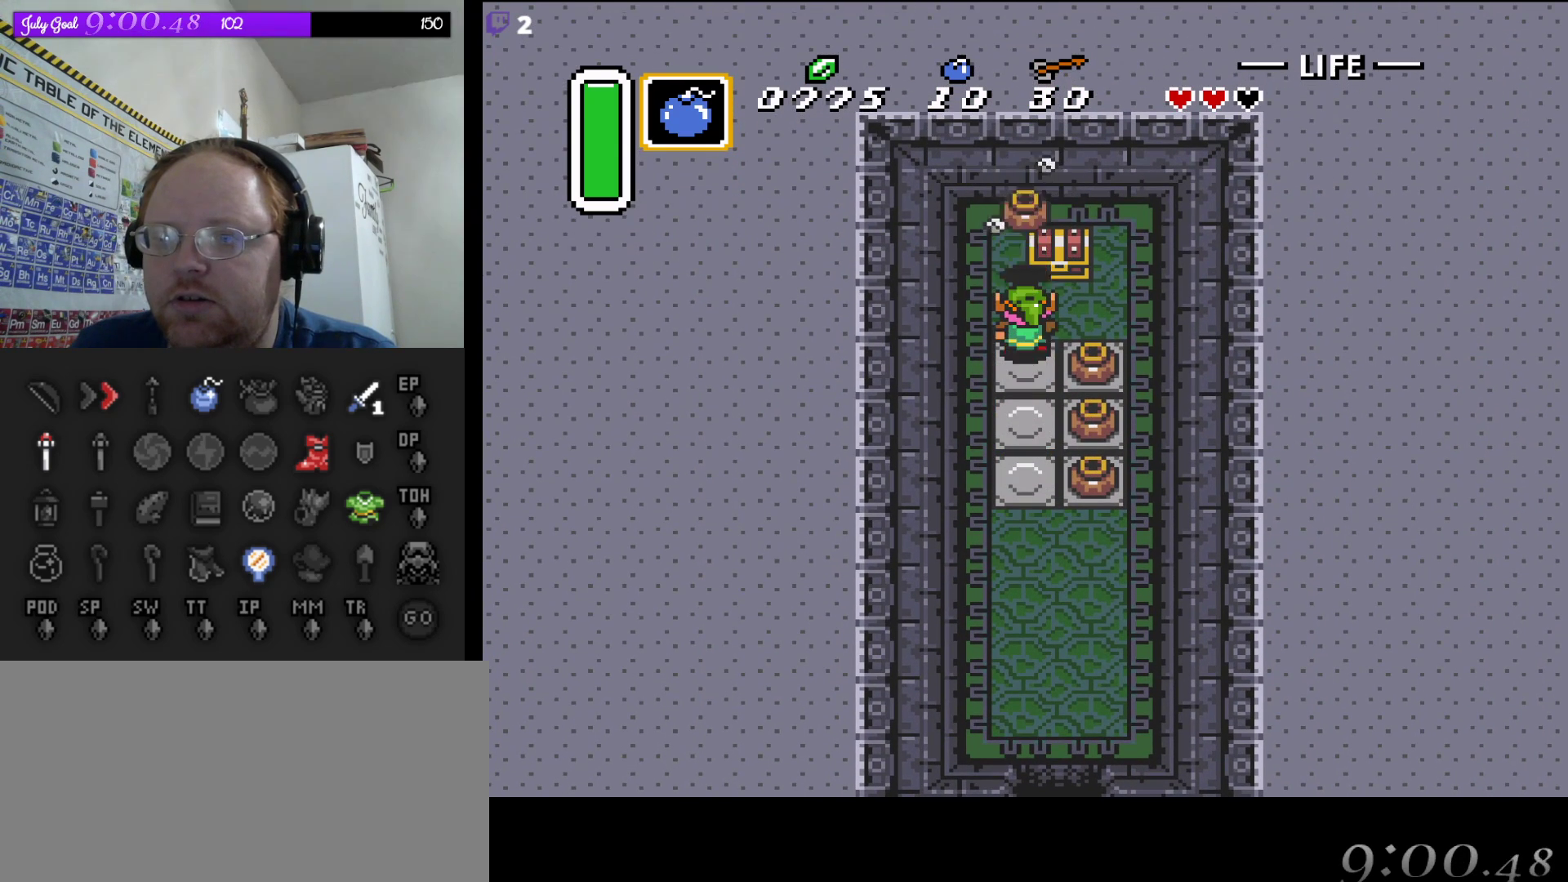
Gameplay with a controller (Nintendo layout); each line is a JSON object with the inputs held at the frame after it. "events" lists button and stick changes between this image and that frame as [ms after this image, input, new state], when the widget could be followed in between. Not read: L3 R3.
{"buttons": ["DPAD_UP"], "events": [[17, "DPAD_RIGHT", "down"], [183, "DPAD_RIGHT", "up"], [217, "DPAD_LEFT", "down"], [267, "A", "down"], [317, "DPAD_LEFT", "up"], [483, "A", "up"]]}
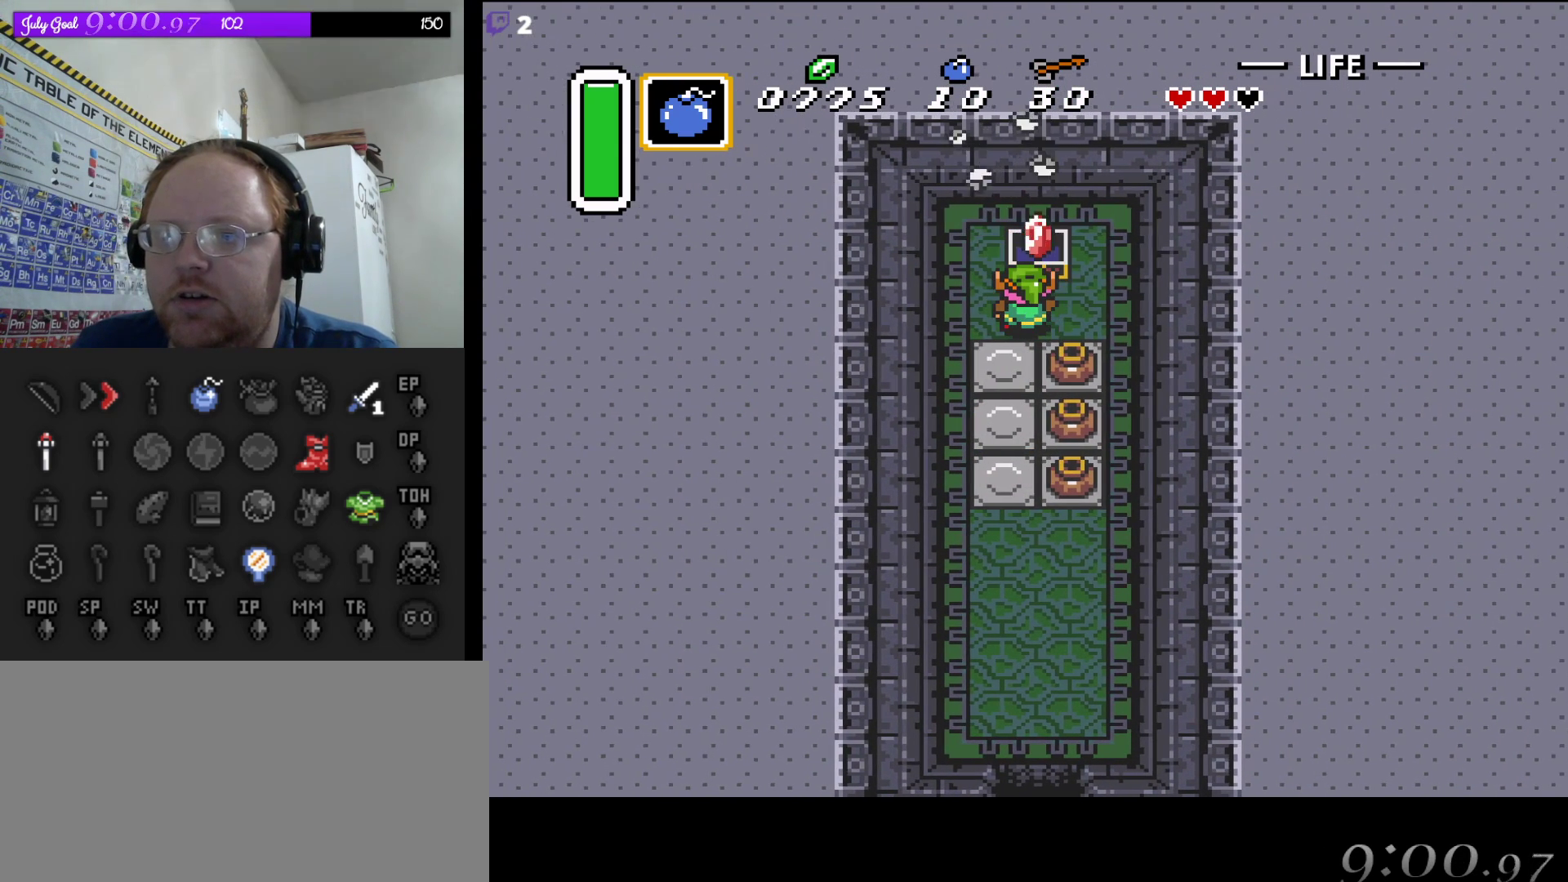
{"buttons": [], "events": [[17, "DPAD_UP", "up"]]}
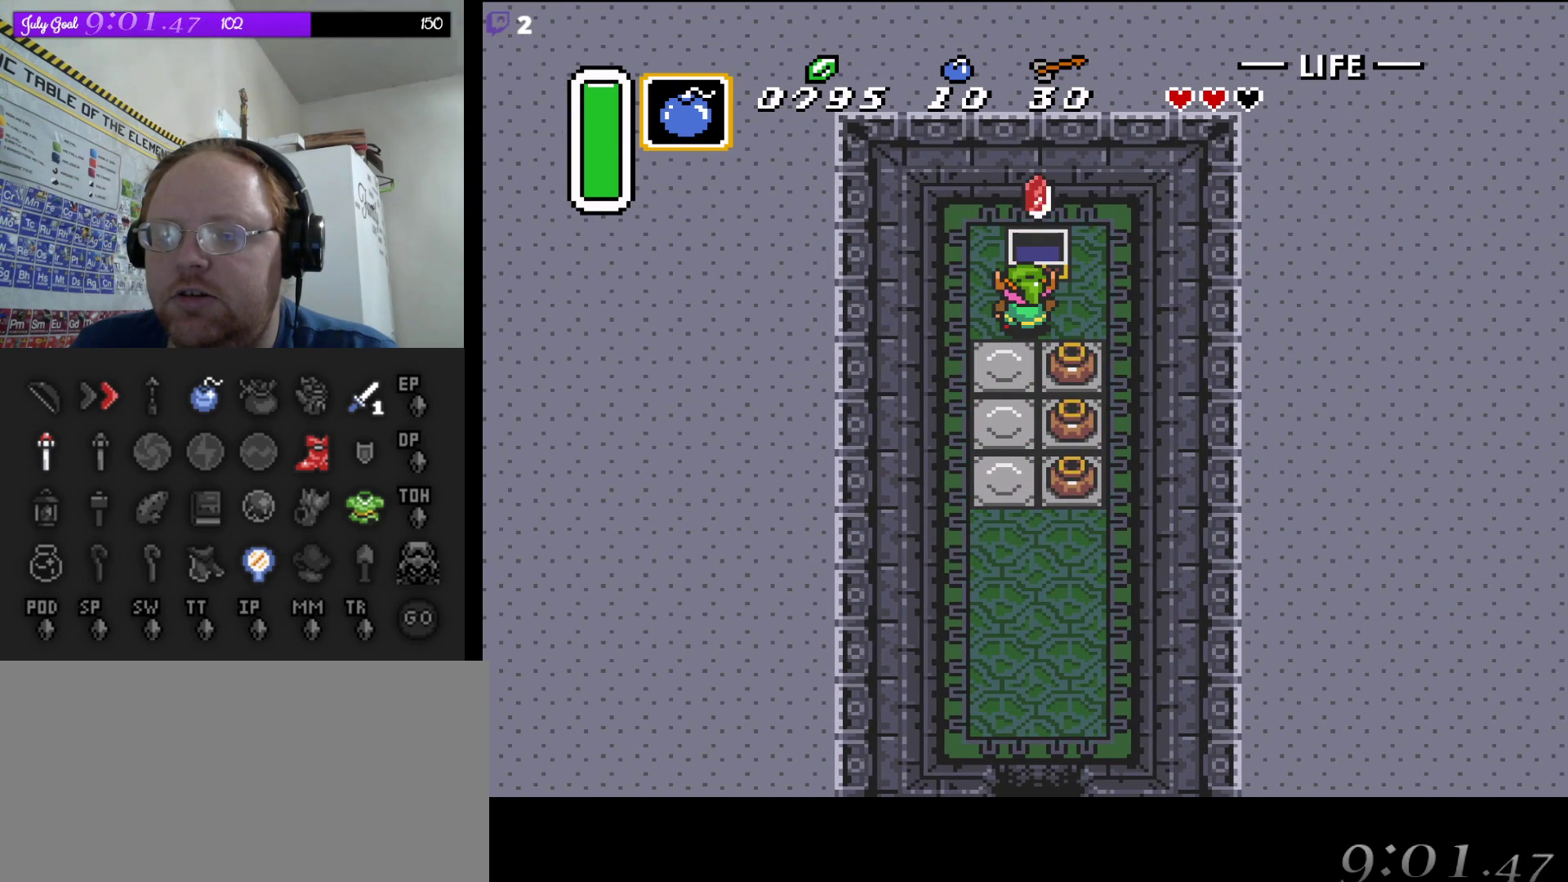
{"buttons": ["DPAD_DOWN"], "events": [[300, "DPAD_RIGHT", "down"], [417, "DPAD_DOWN", "down"], [500, "DPAD_RIGHT", "up"]]}
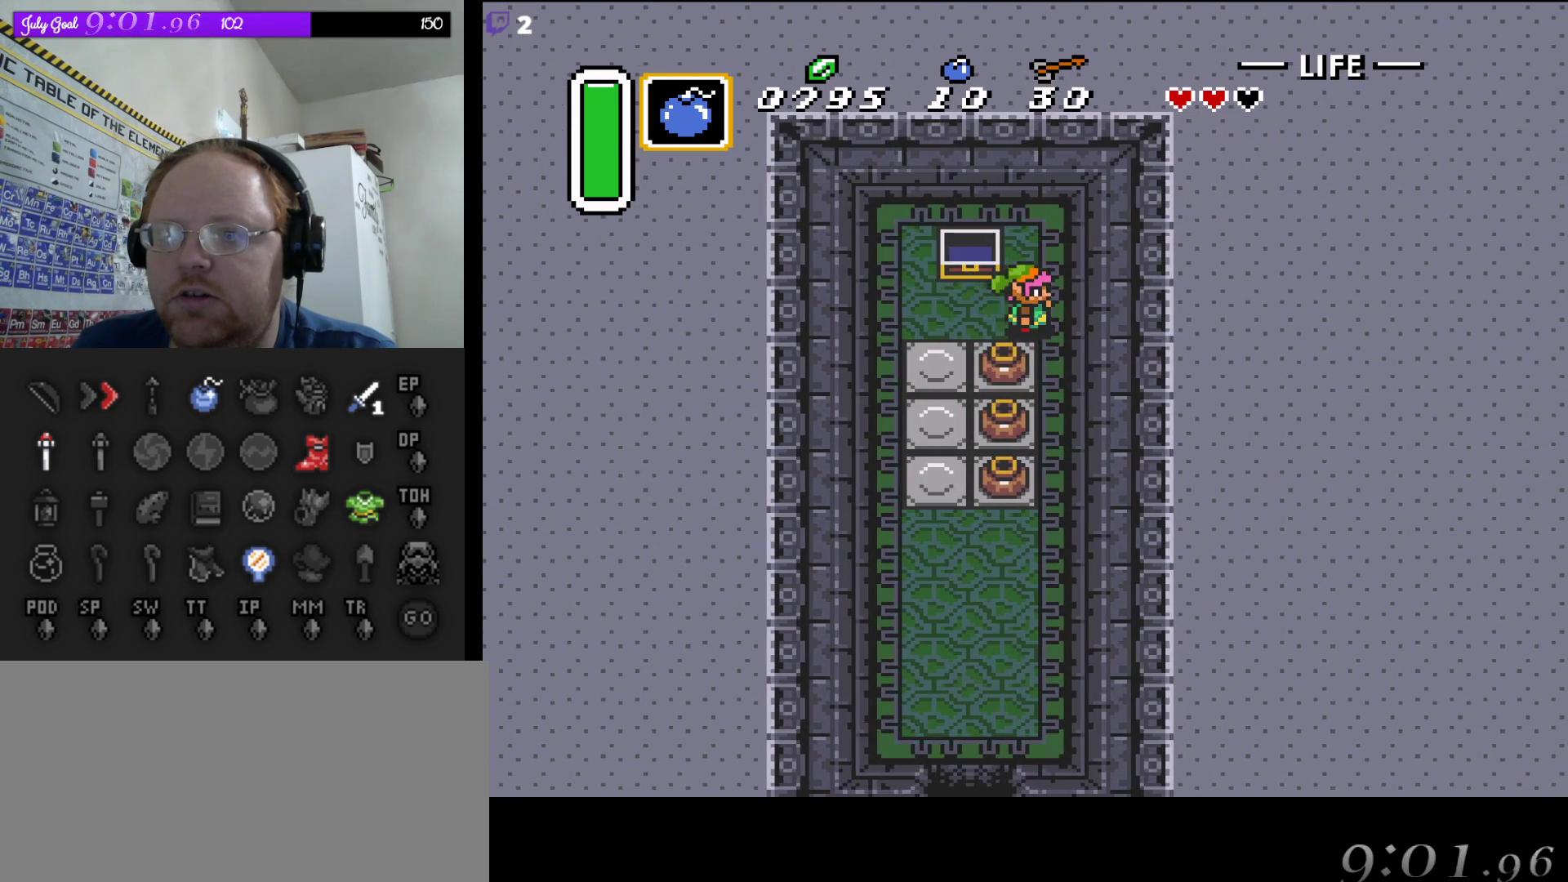
{"buttons": ["A", "DPAD_DOWN", "DPAD_LEFT"], "events": [[67, "A", "down"], [250, "A", "up"], [450, "DPAD_LEFT", "down"], [500, "A", "down"]]}
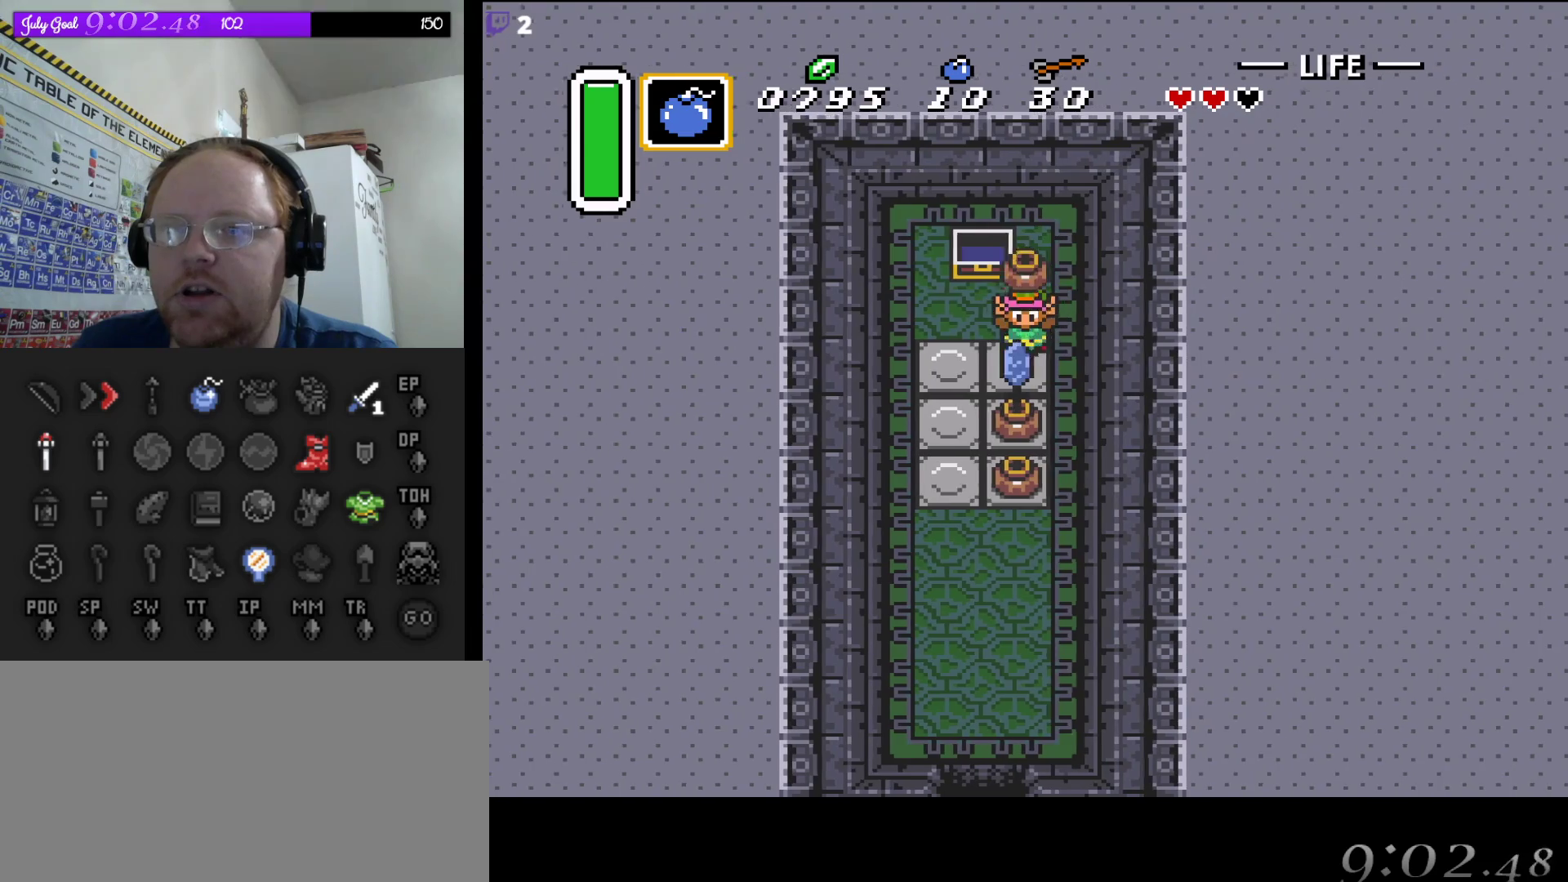
{"buttons": ["DPAD_DOWN"], "events": [[33, "DPAD_LEFT", "up"], [150, "A", "up"], [217, "A", "down"], [383, "A", "up"]]}
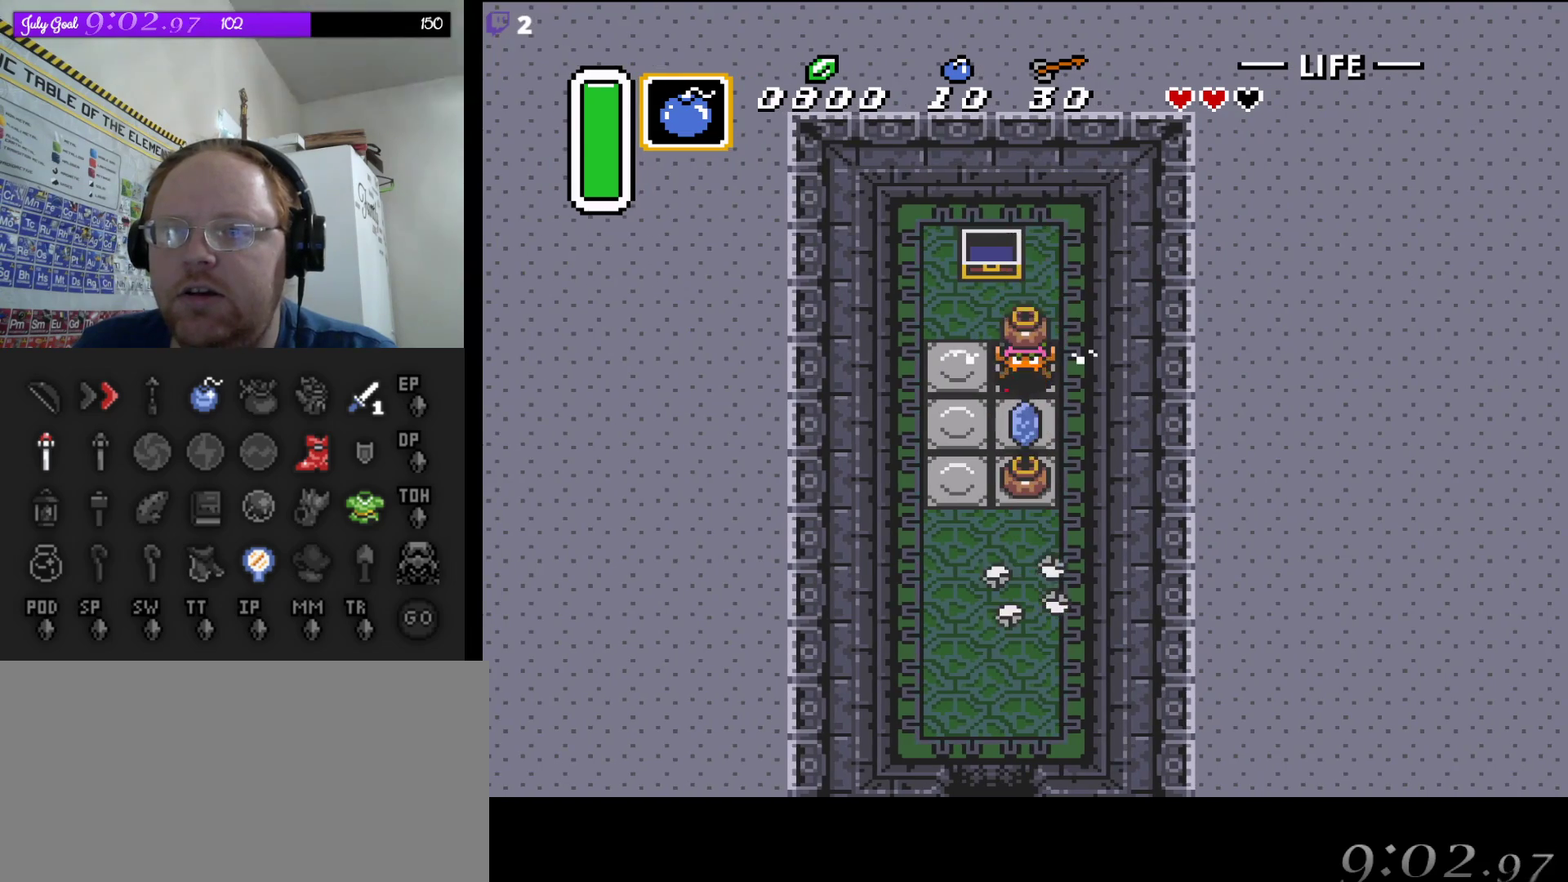
{"buttons": ["DPAD_DOWN"], "events": [[150, "A", "down"], [267, "A", "up"], [367, "A", "down"], [483, "A", "up"]]}
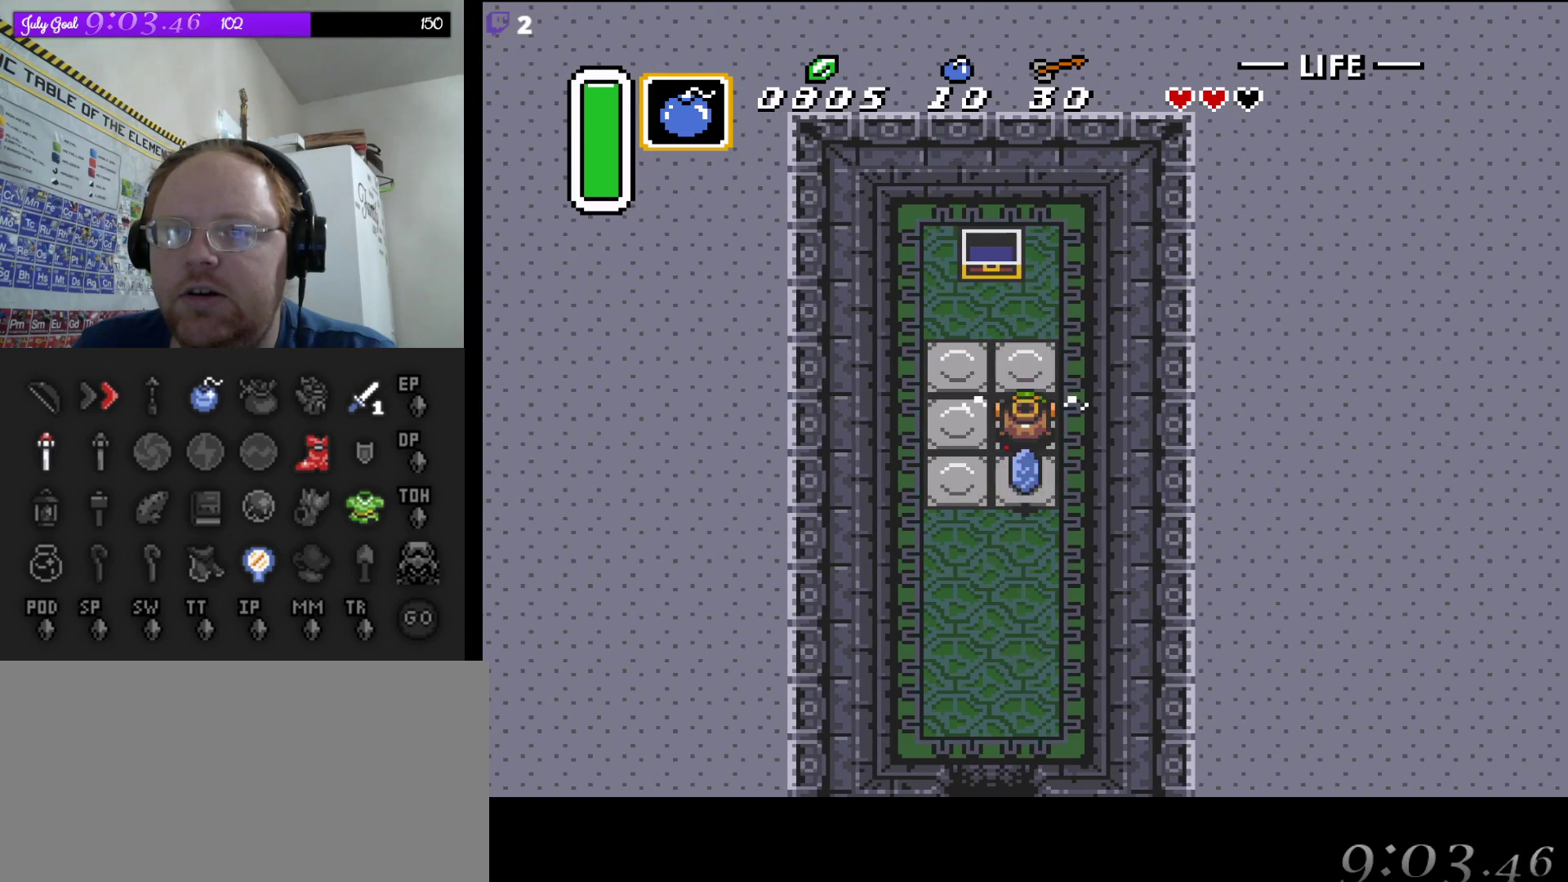
{"buttons": ["DPAD_LEFT"], "events": [[367, "A", "down"], [417, "DPAD_LEFT", "down"], [450, "DPAD_DOWN", "up"], [467, "A", "up"]]}
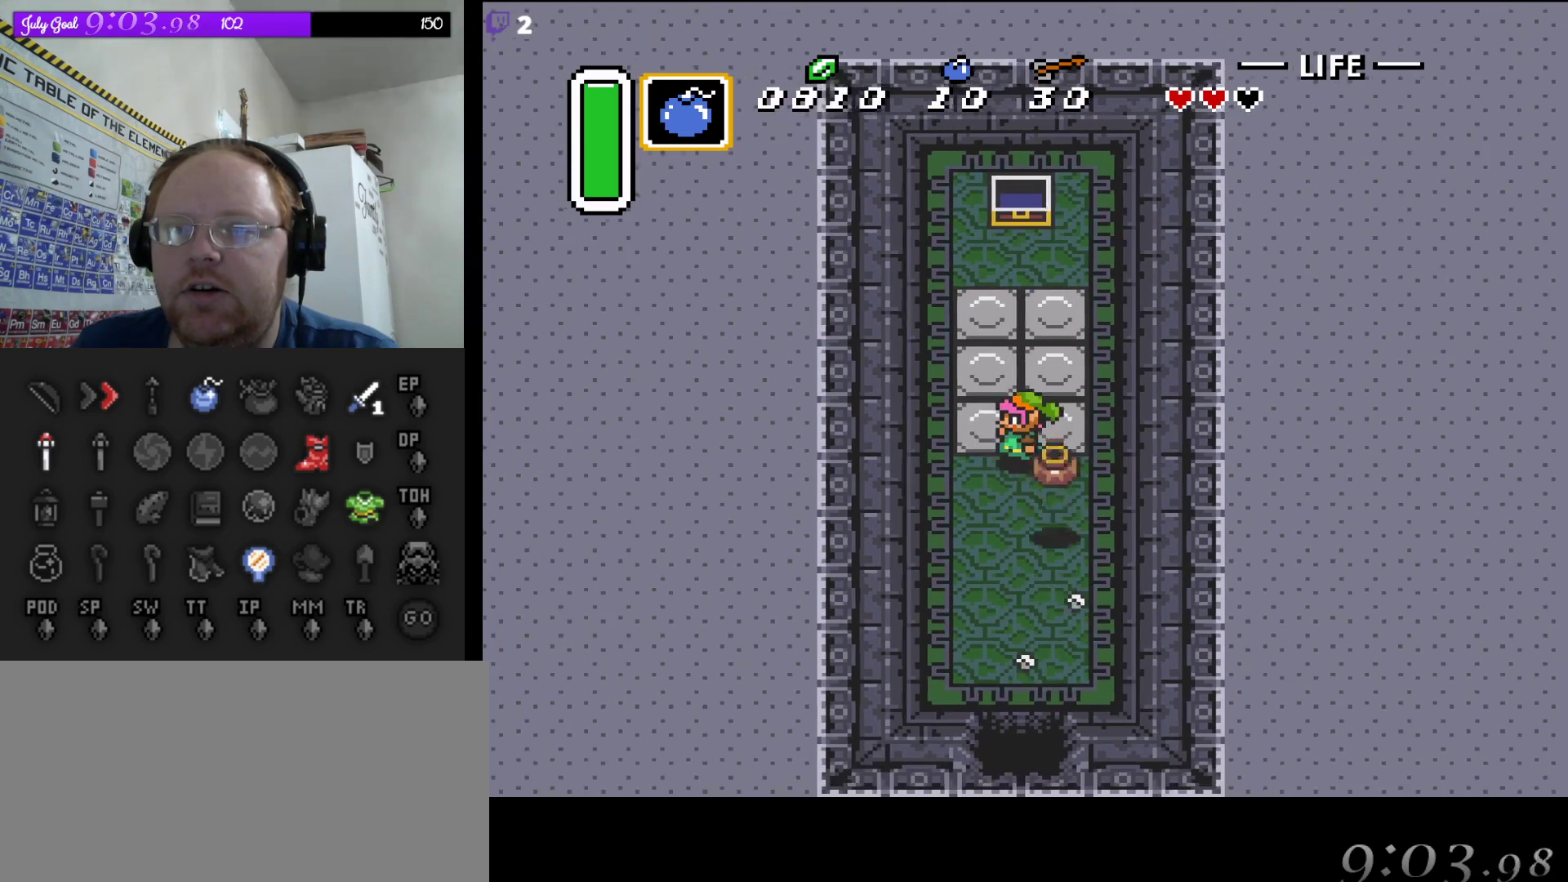
{"buttons": ["A", "DPAD_DOWN"], "events": [[67, "DPAD_DOWN", "down"], [67, "DPAD_LEFT", "up"], [183, "A", "down"]]}
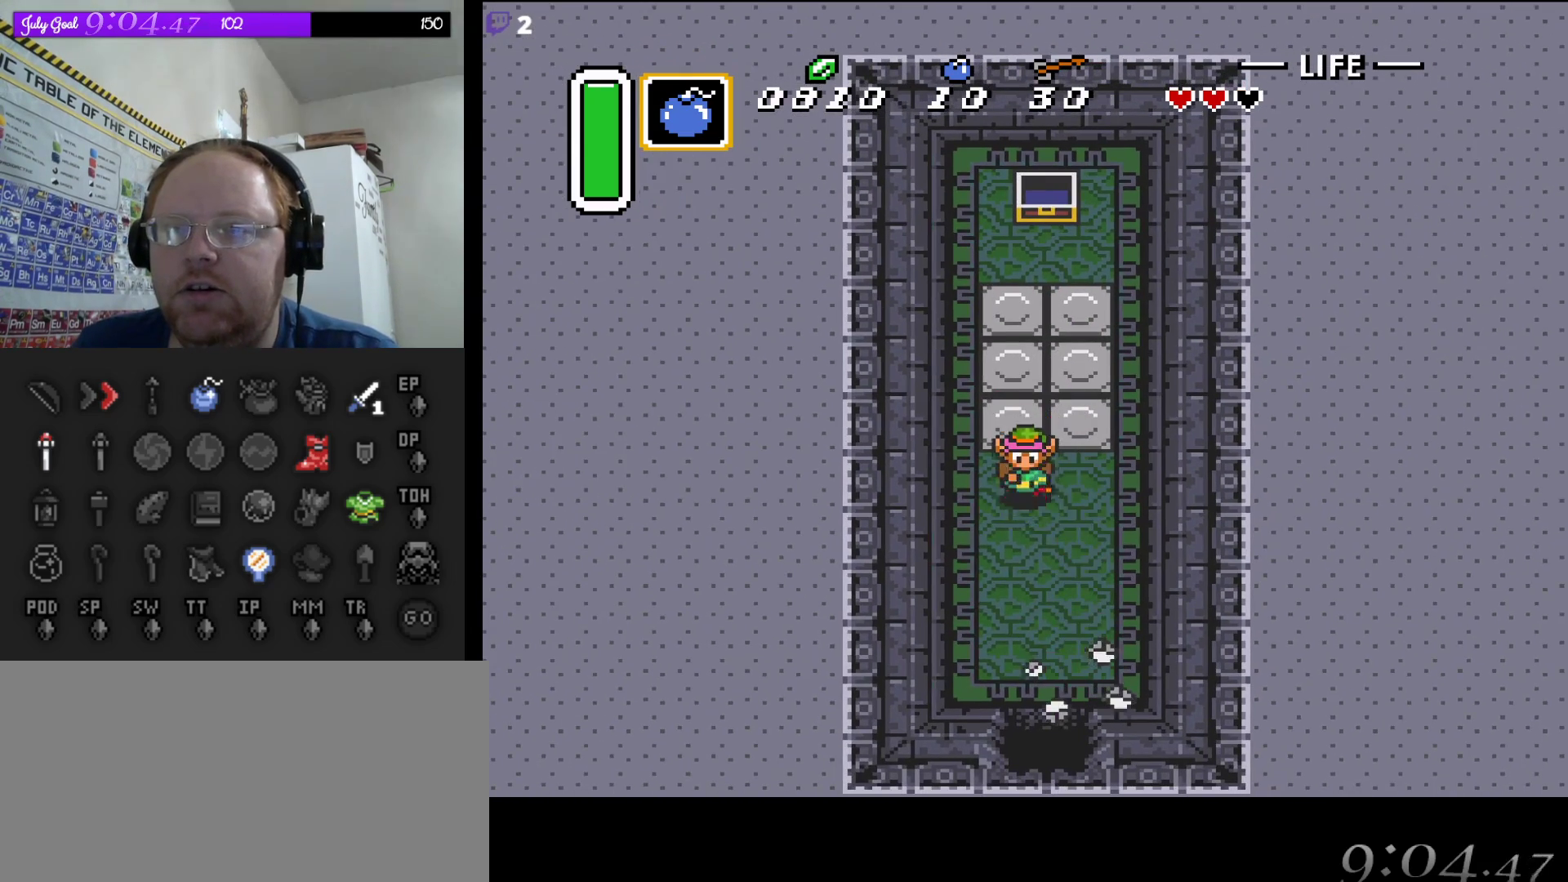
{"buttons": ["A"], "events": [[50, "DPAD_DOWN", "up"]]}
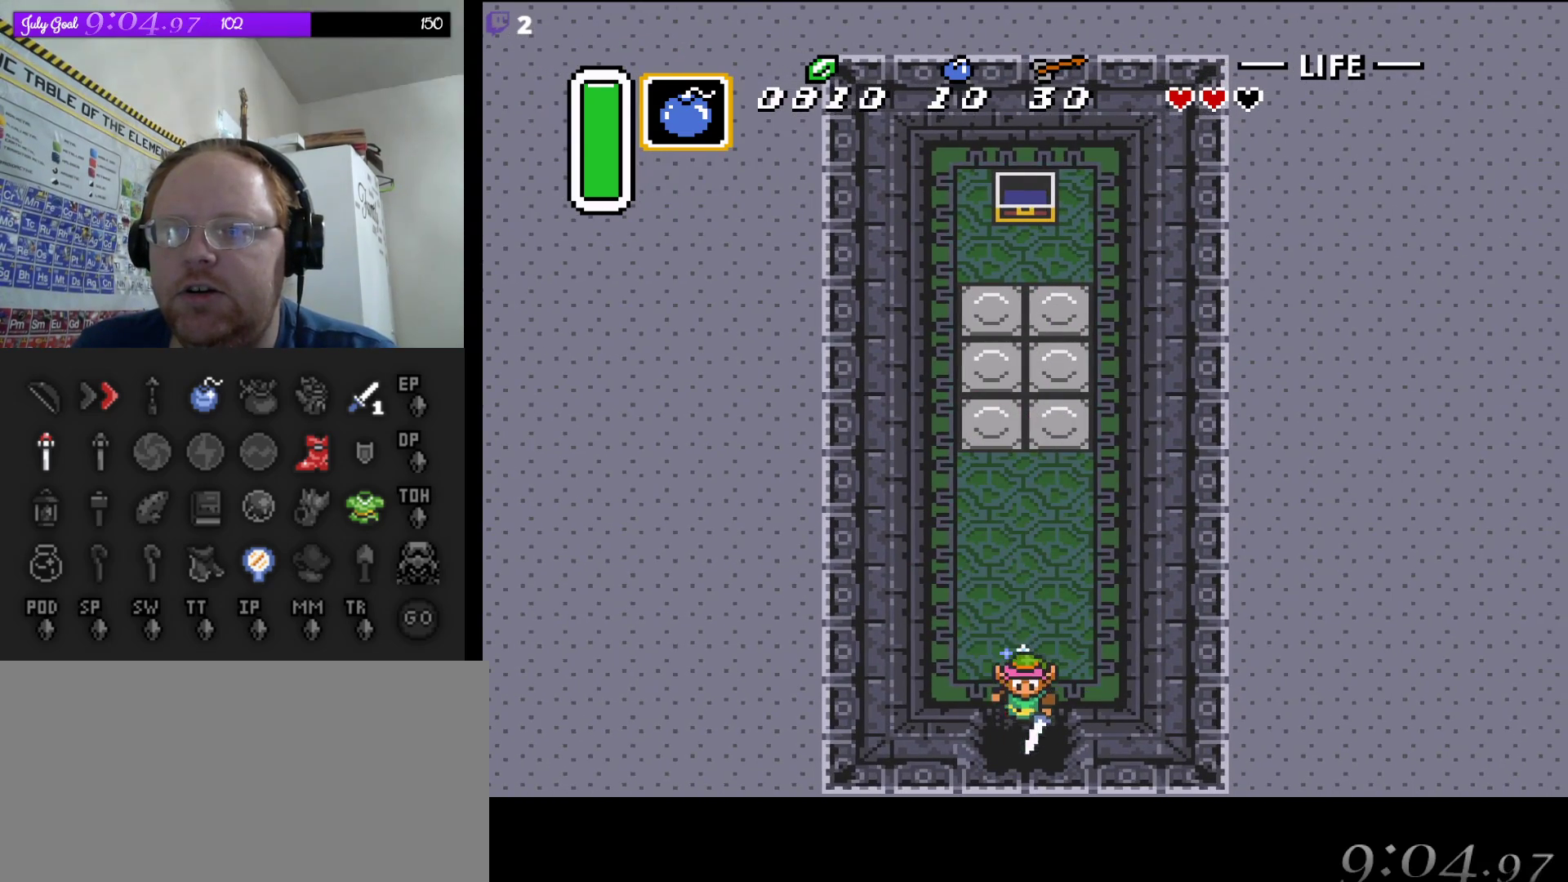
{"buttons": ["A"], "events": []}
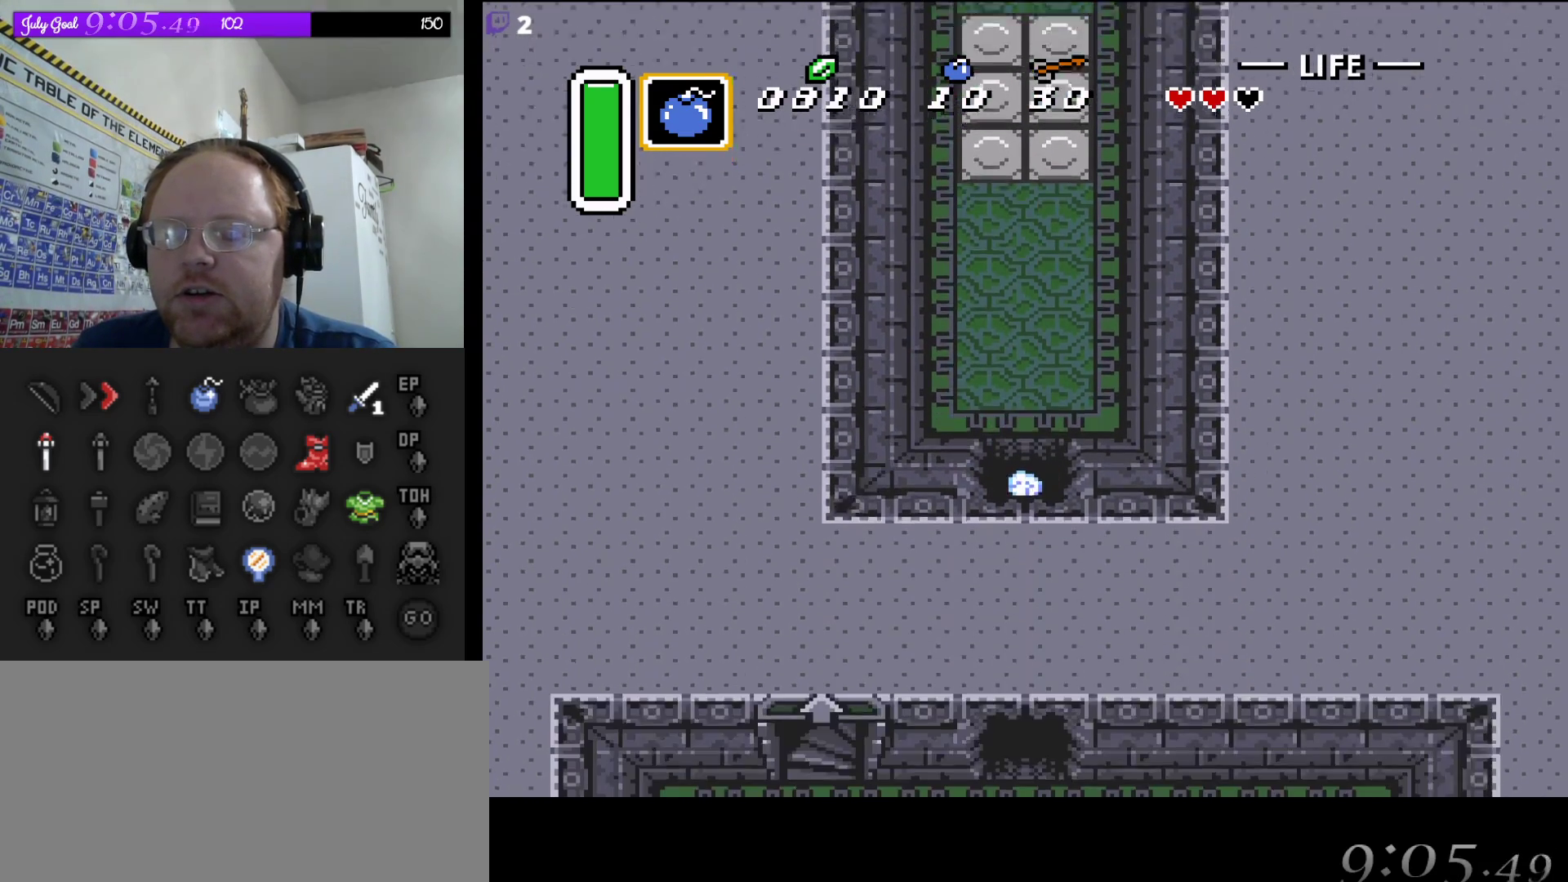
{"buttons": [], "events": [[100, "A", "up"]]}
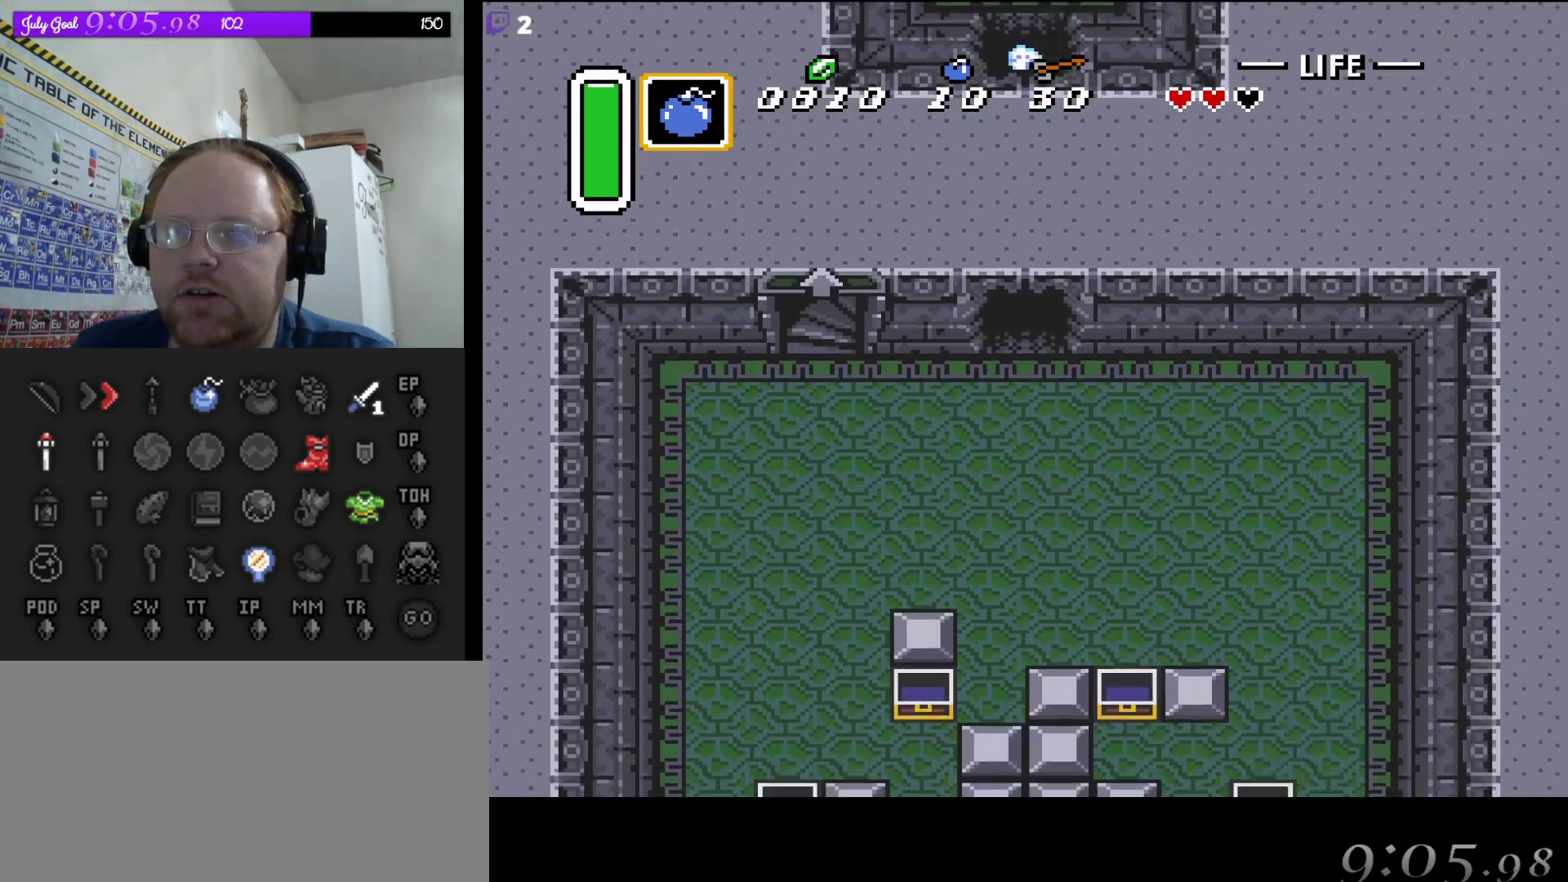
{"buttons": ["DPAD_LEFT"], "events": [[33, "DPAD_DOWN", "down"], [183, "DPAD_DOWN", "up"], [183, "DPAD_LEFT", "down"]]}
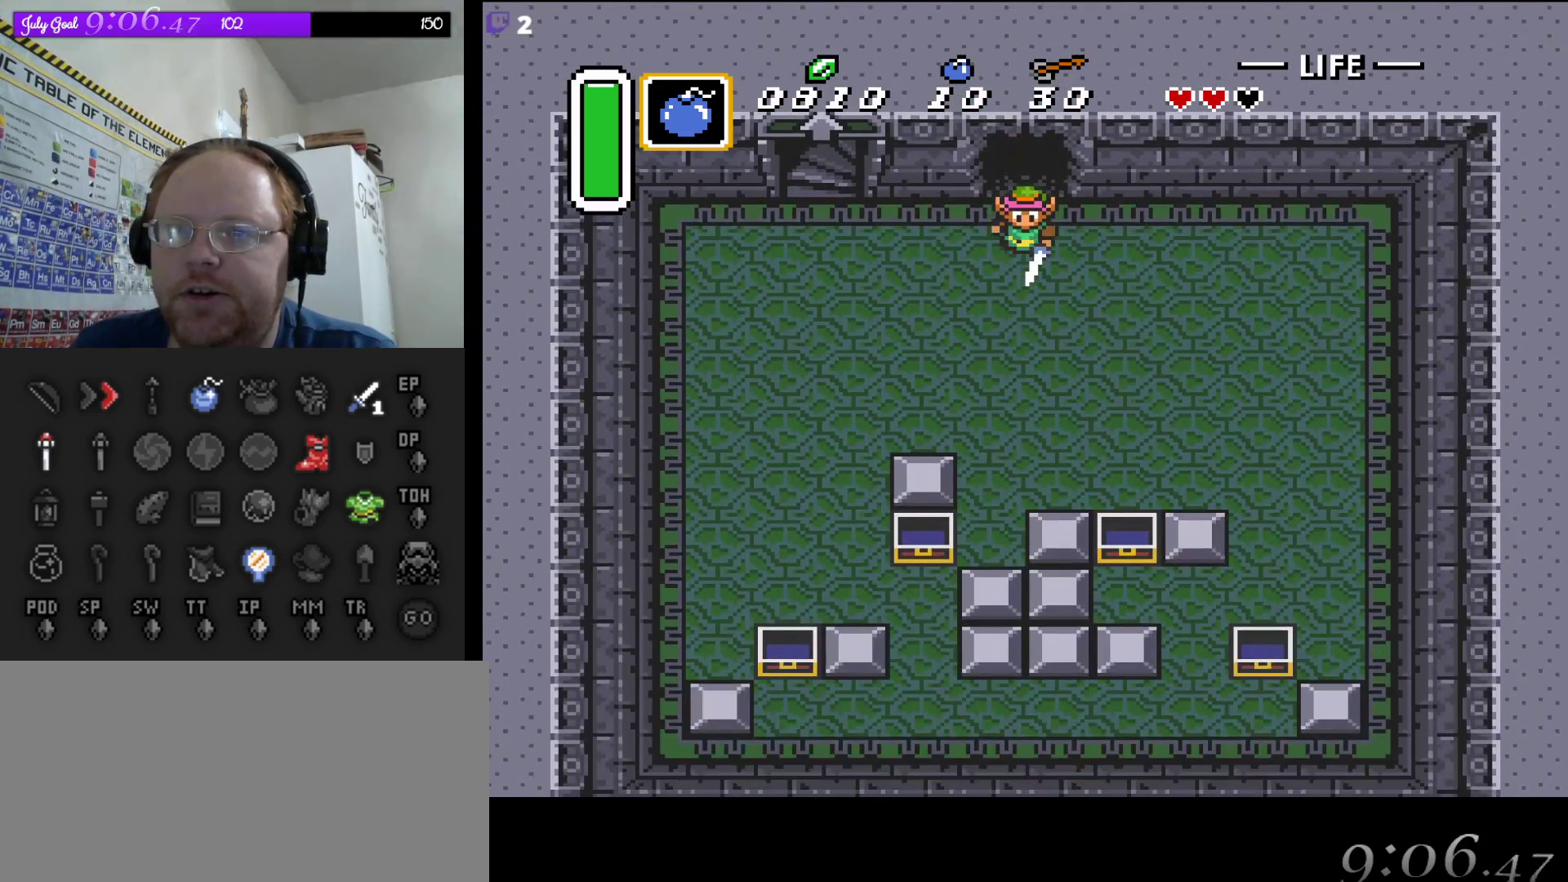
{"buttons": ["DPAD_UP"], "events": [[233, "DPAD_UP", "down"], [433, "DPAD_LEFT", "up"]]}
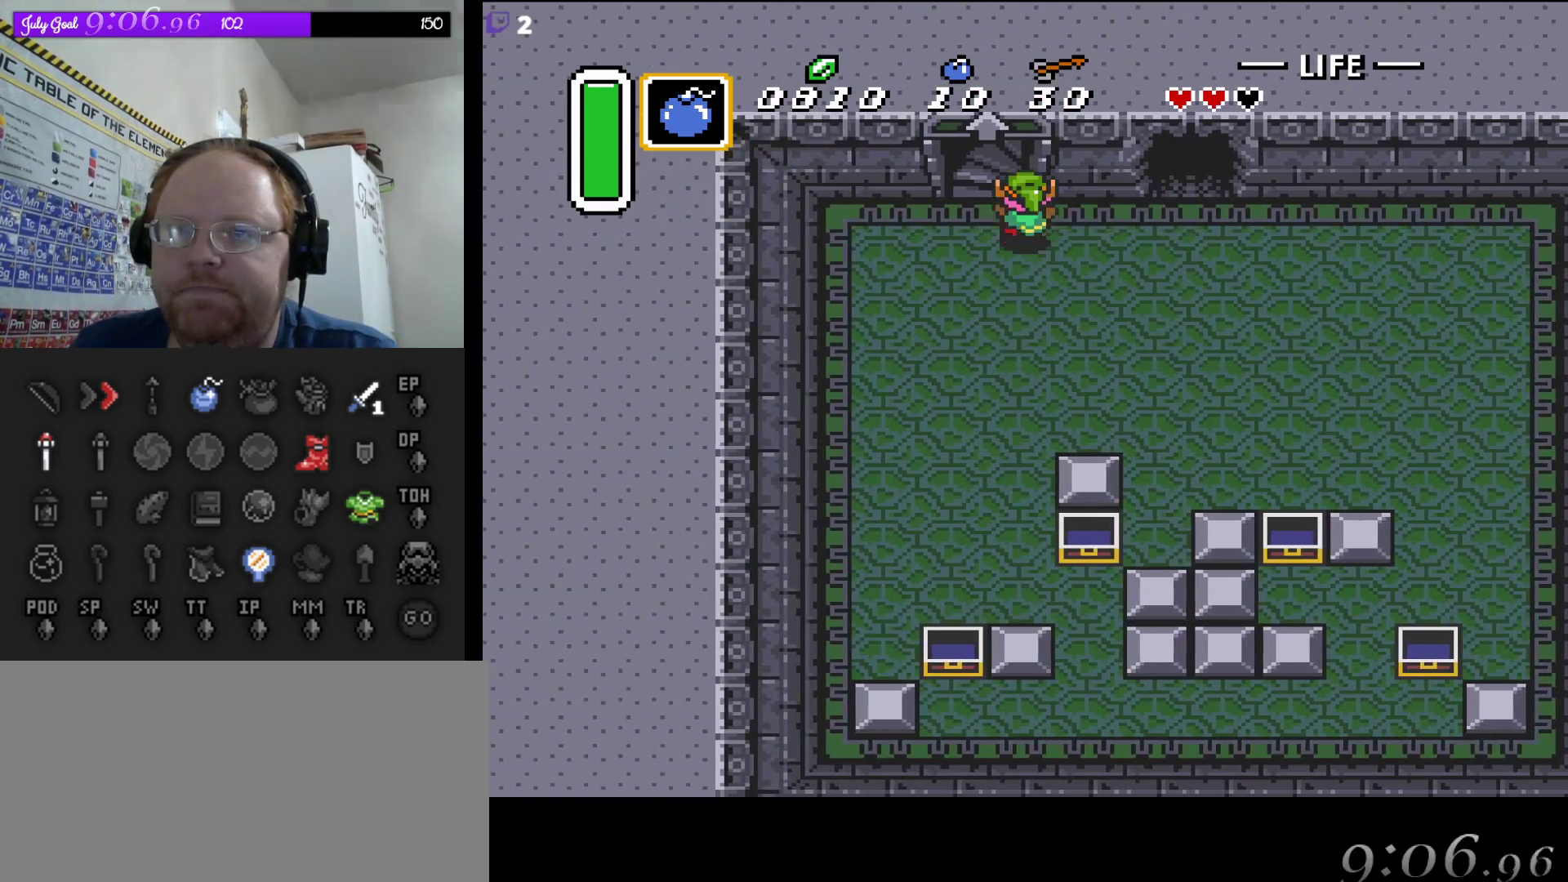
{"buttons": ["DPAD_UP"], "events": [[267, "DPAD_LEFT", "down"], [350, "DPAD_LEFT", "up"]]}
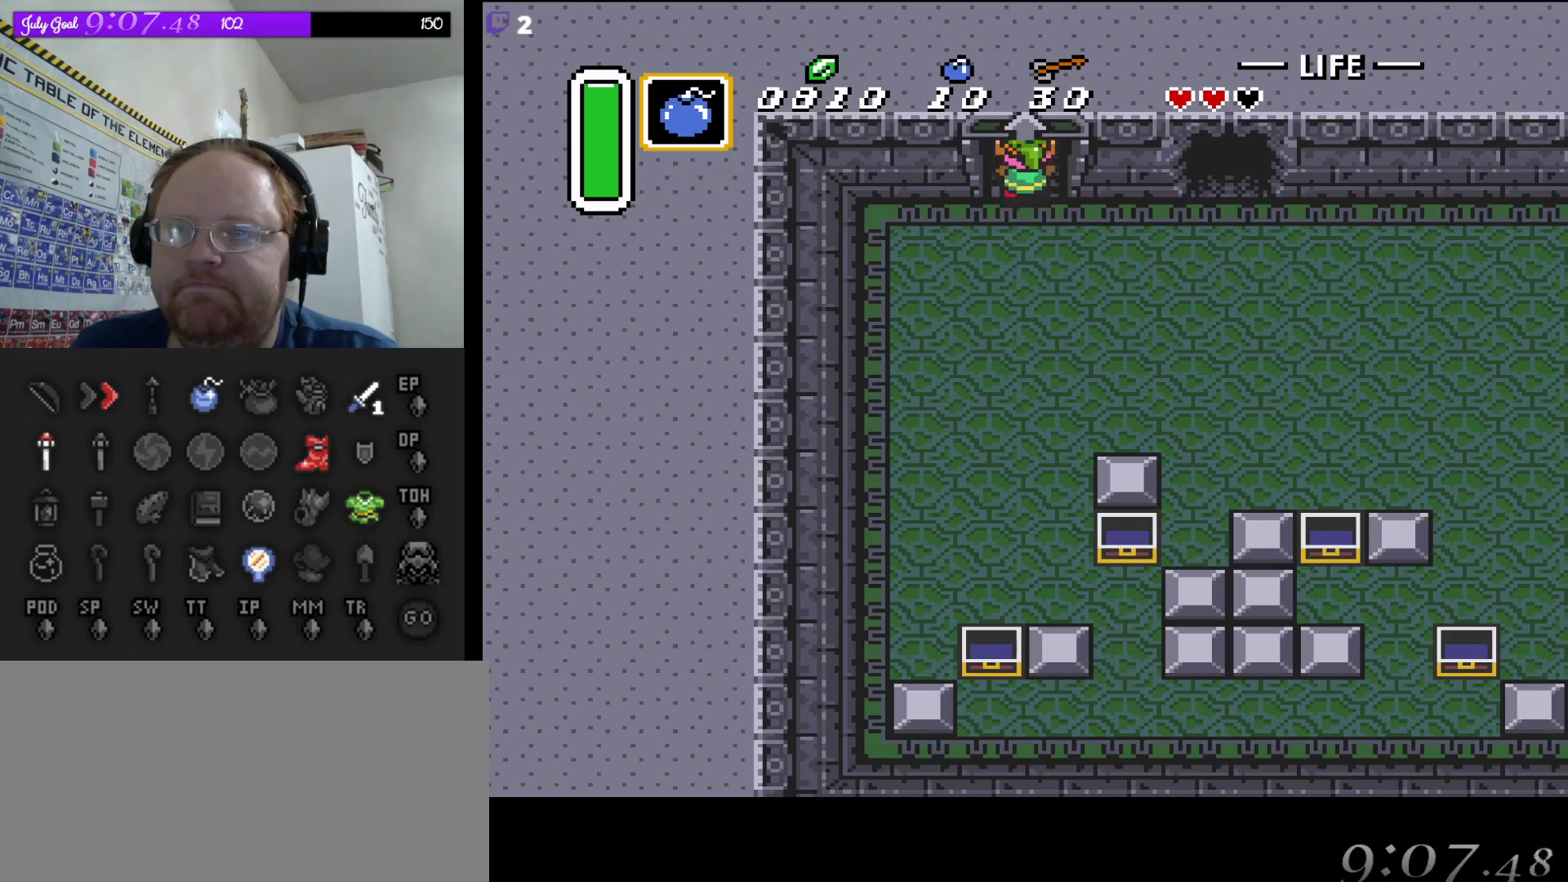
{"buttons": [], "events": [[450, "DPAD_UP", "up"]]}
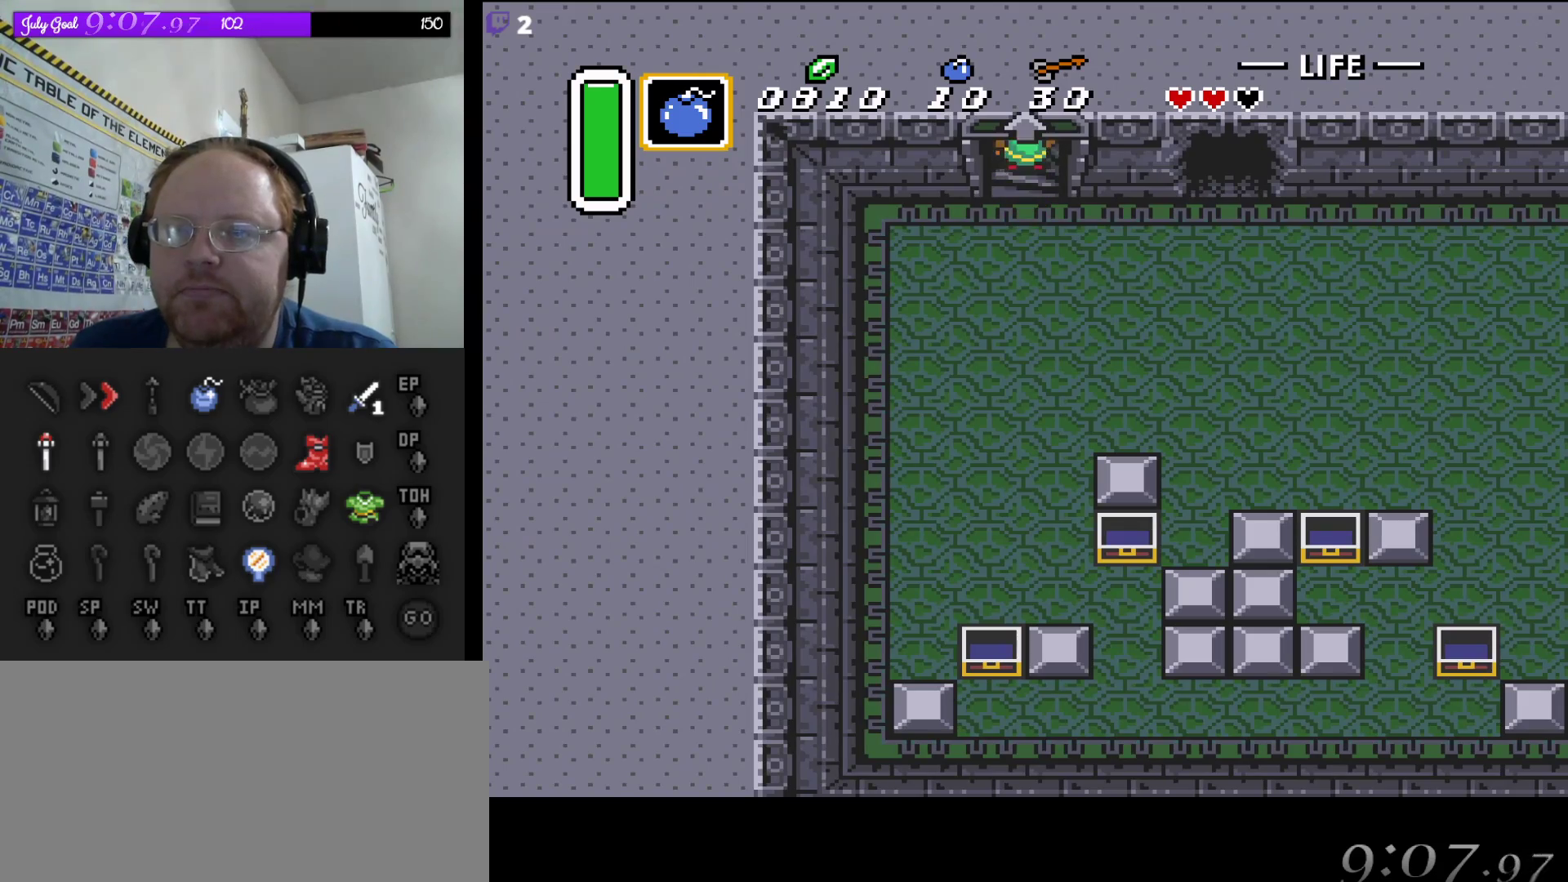
{"buttons": [], "events": []}
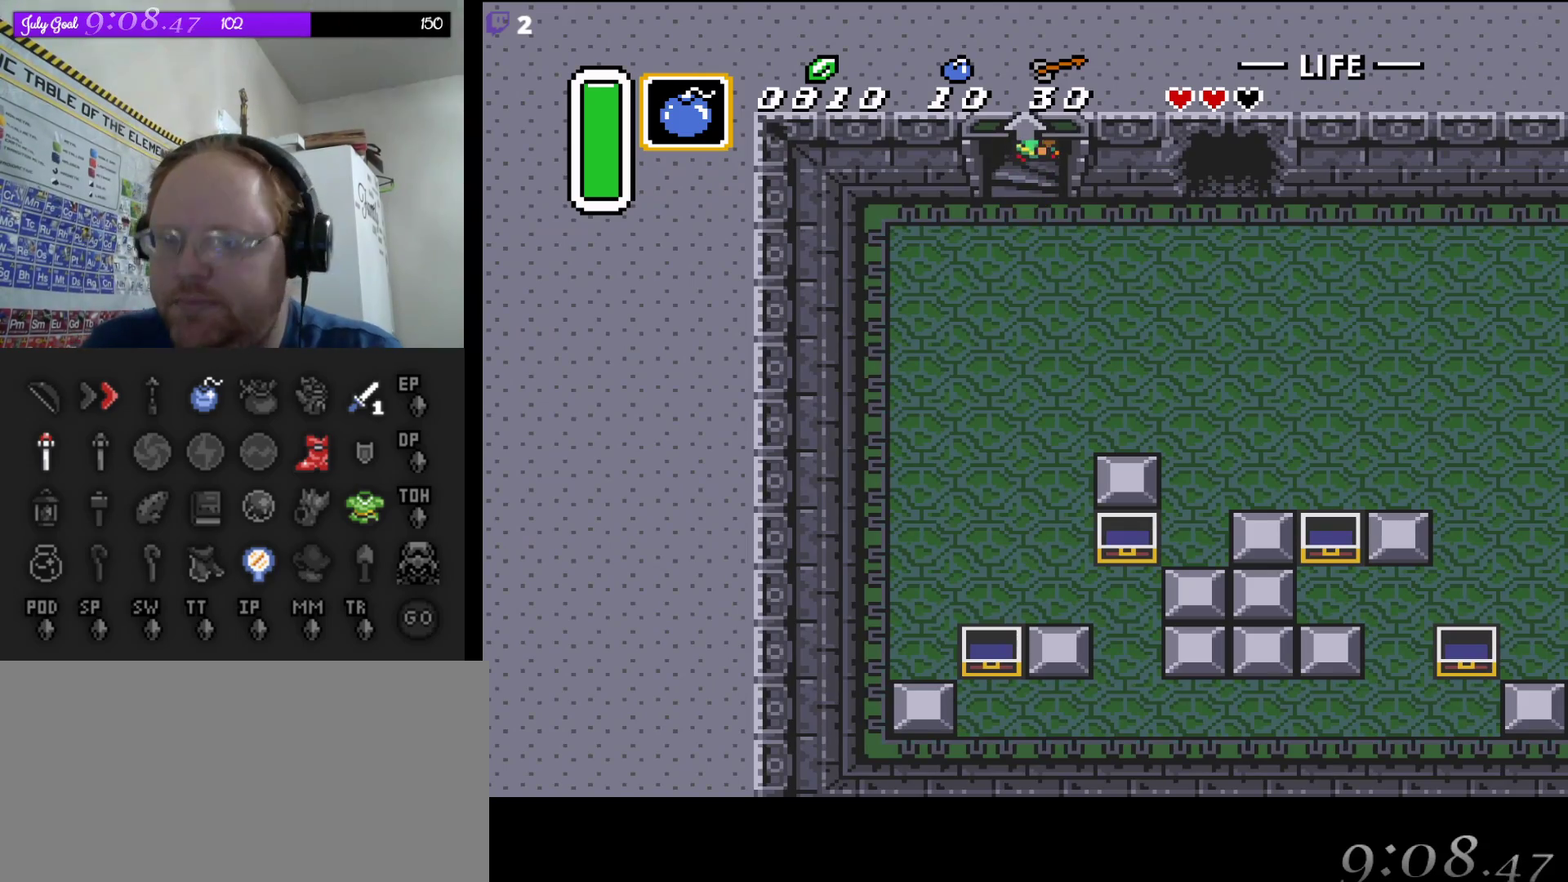
{"buttons": [], "events": []}
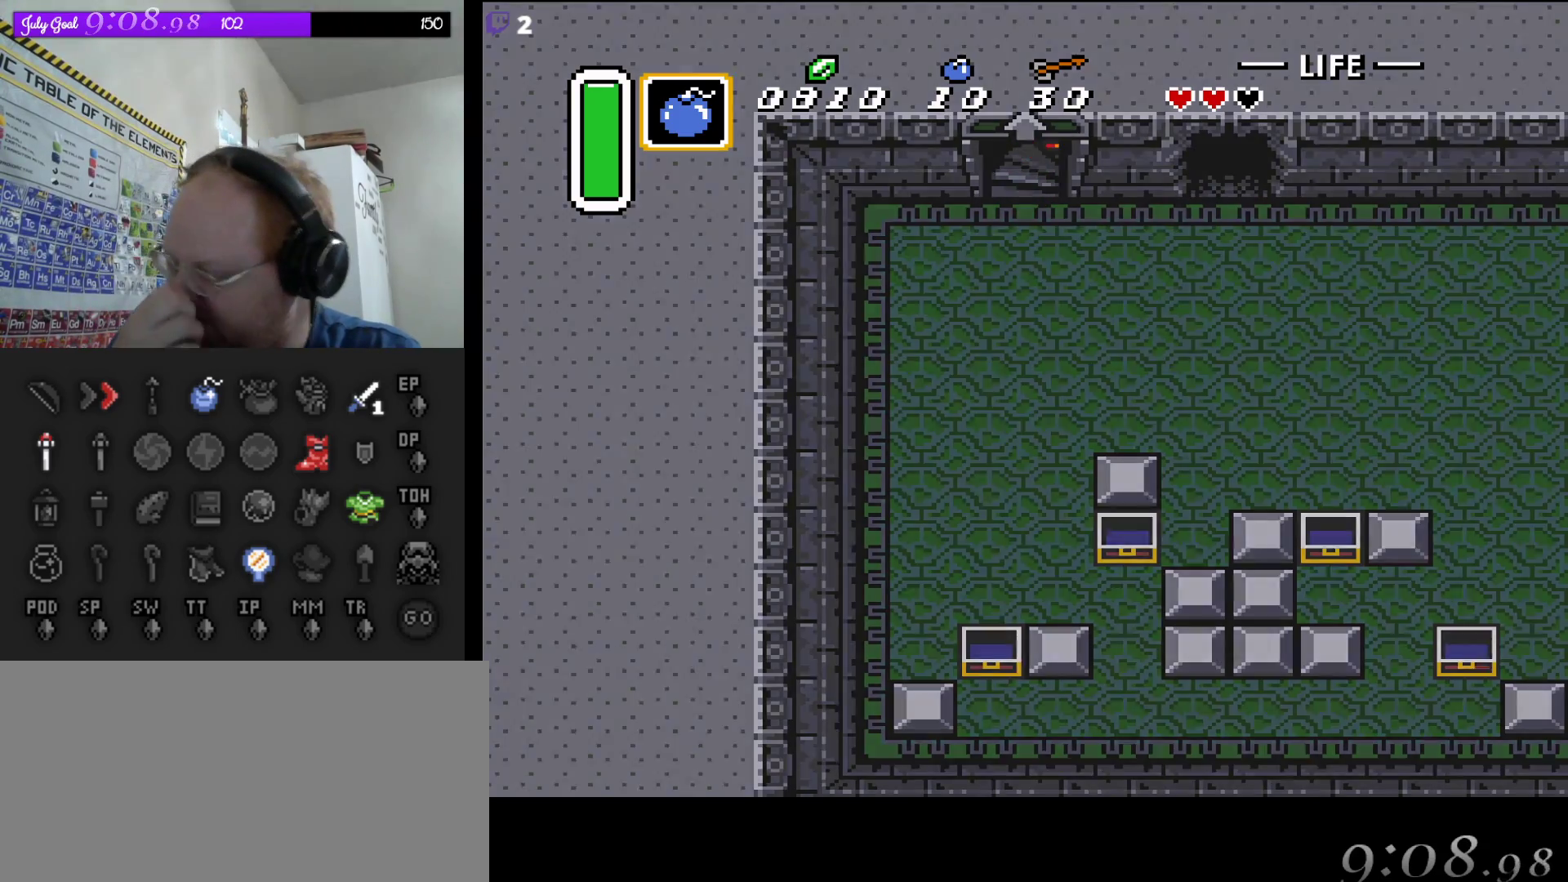
{"buttons": [], "events": []}
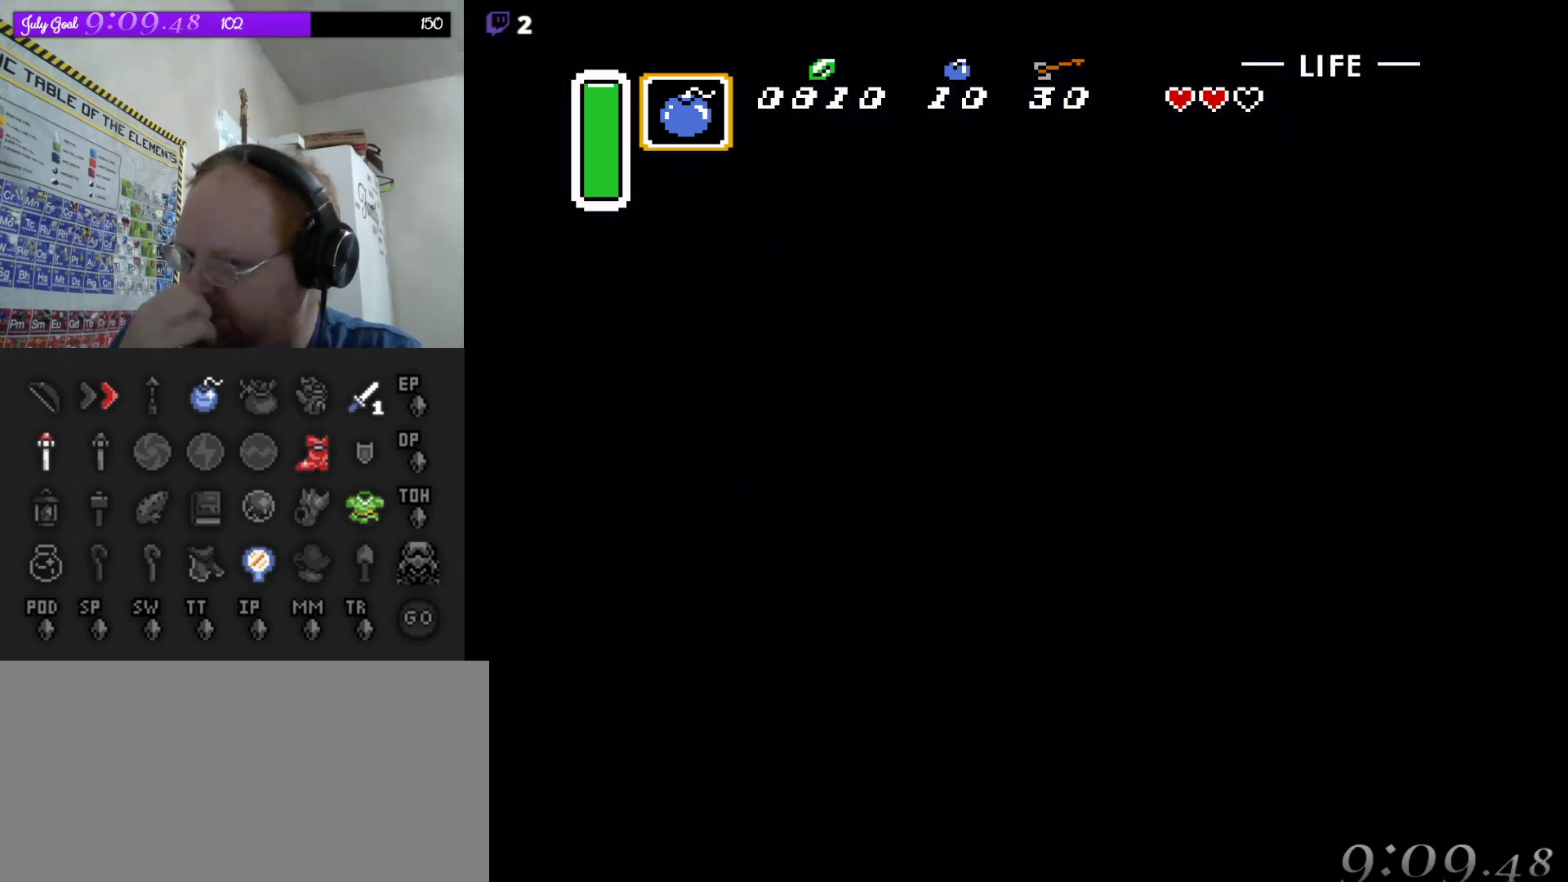
{"buttons": [], "events": []}
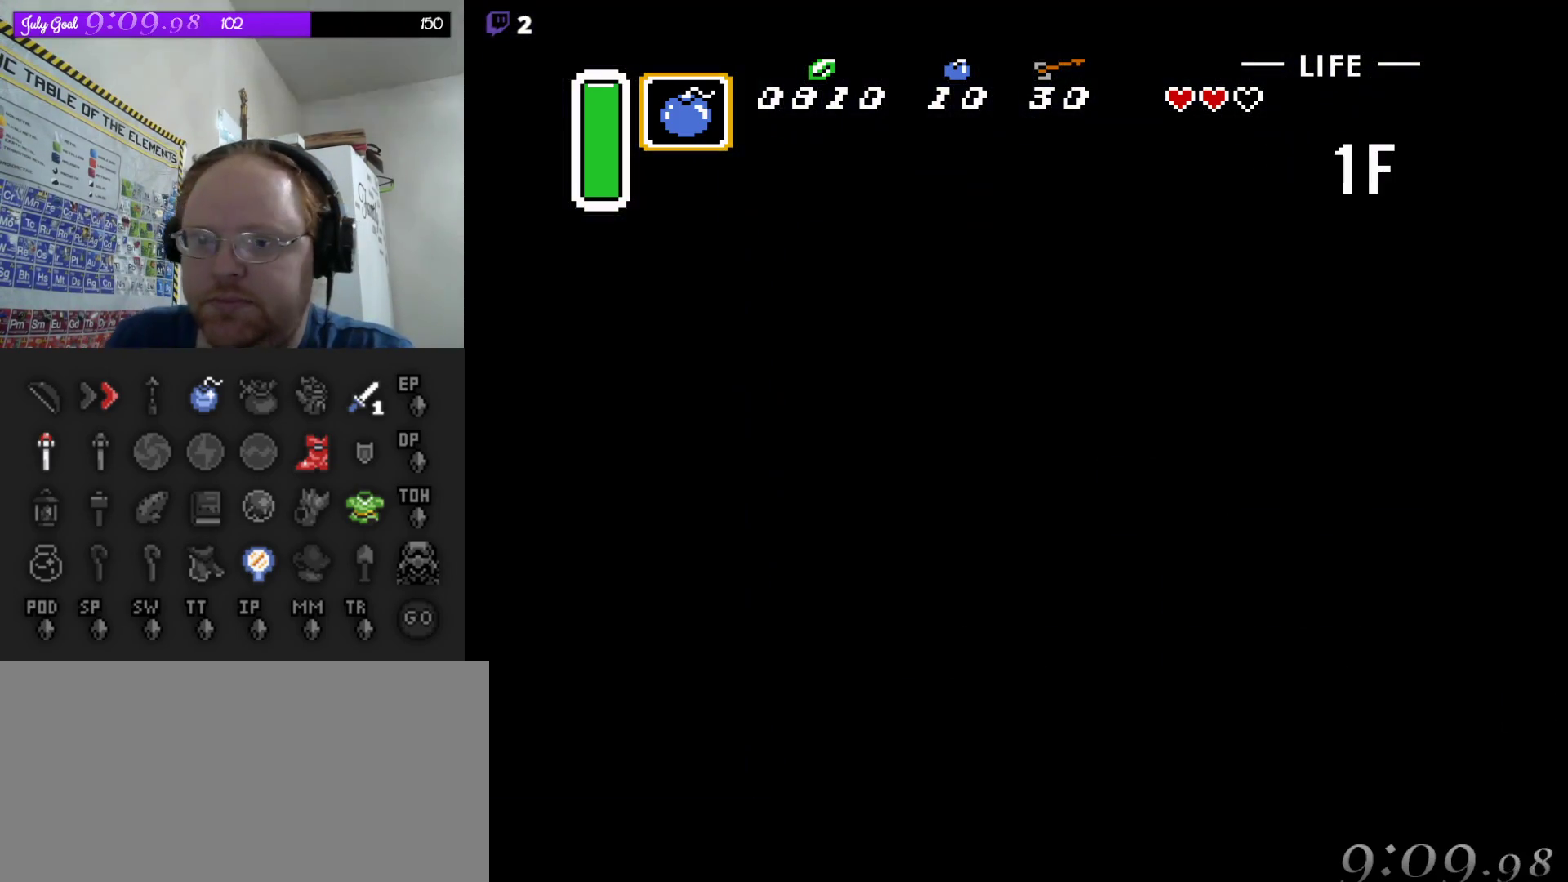
{"buttons": [], "events": []}
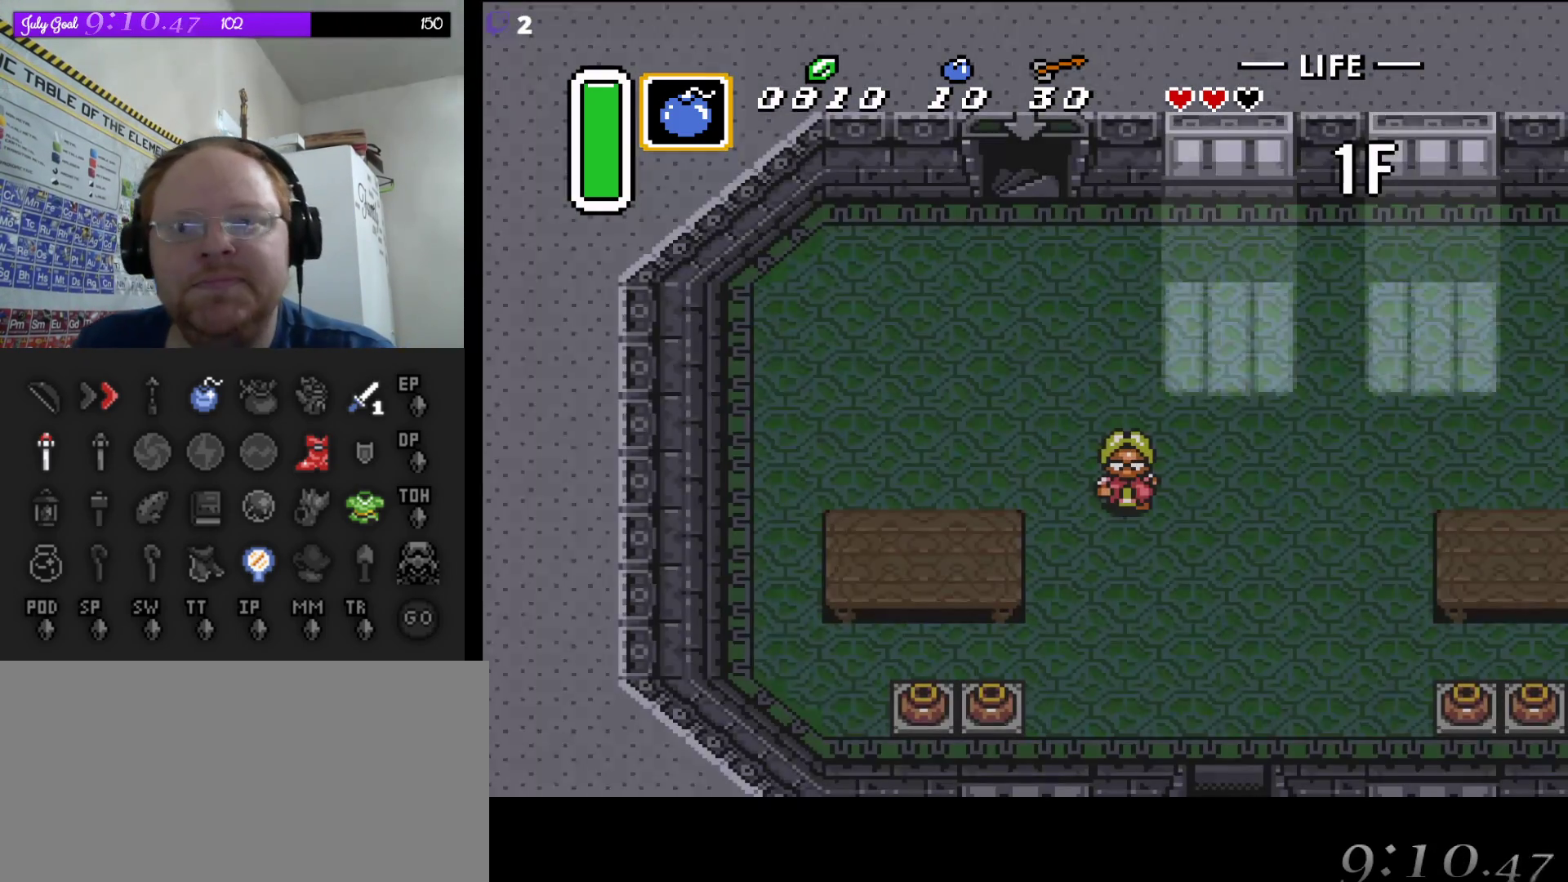
{"buttons": [], "events": []}
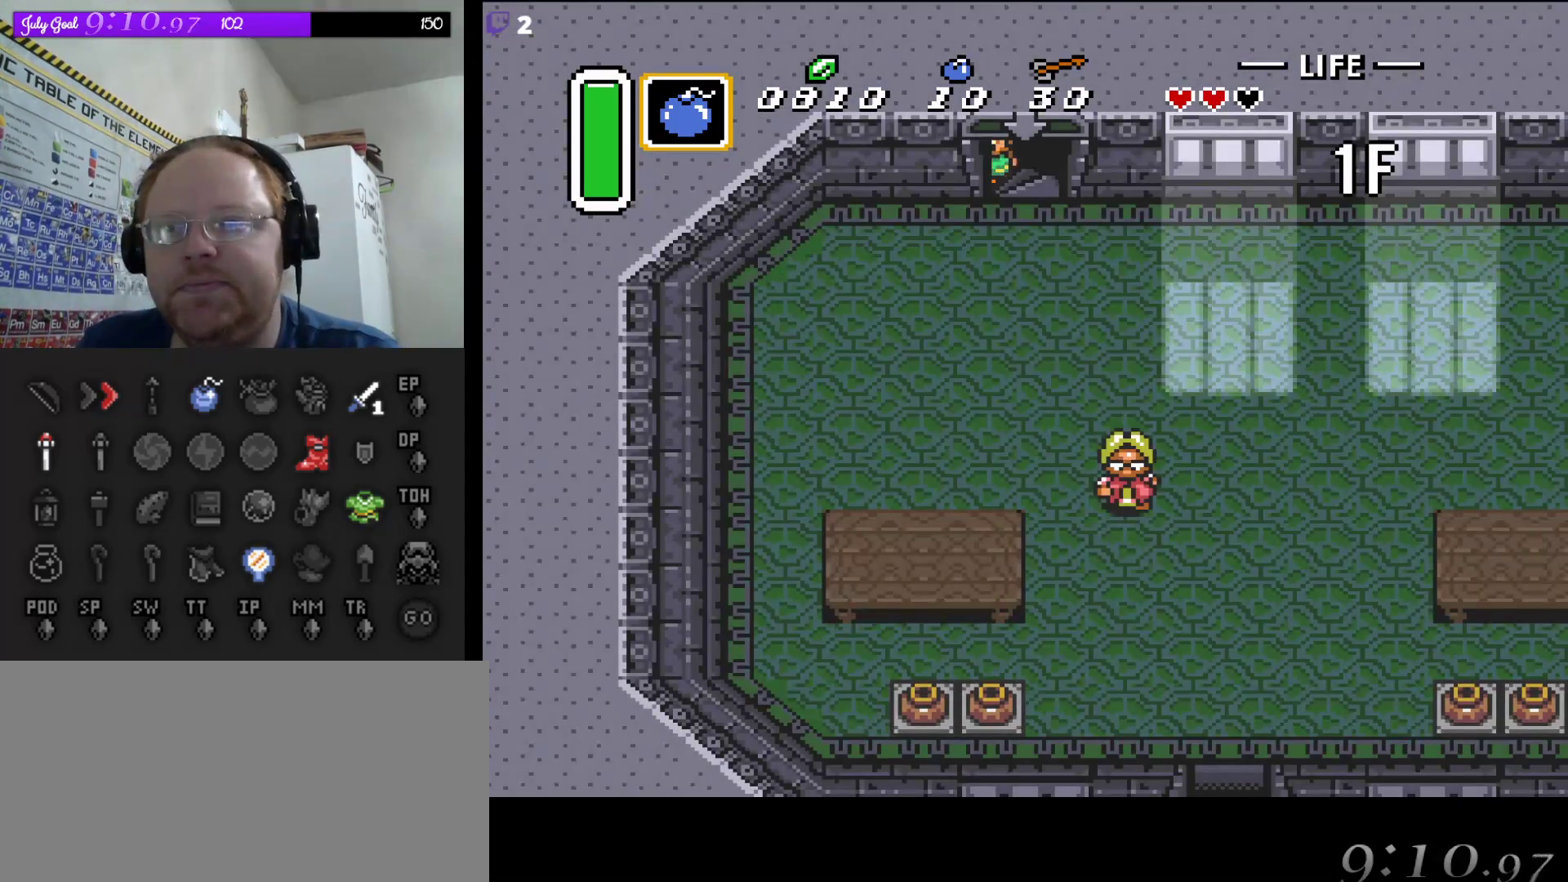
{"buttons": [], "events": [[250, "DPAD_DOWN", "down"], [333, "DPAD_DOWN", "up"]]}
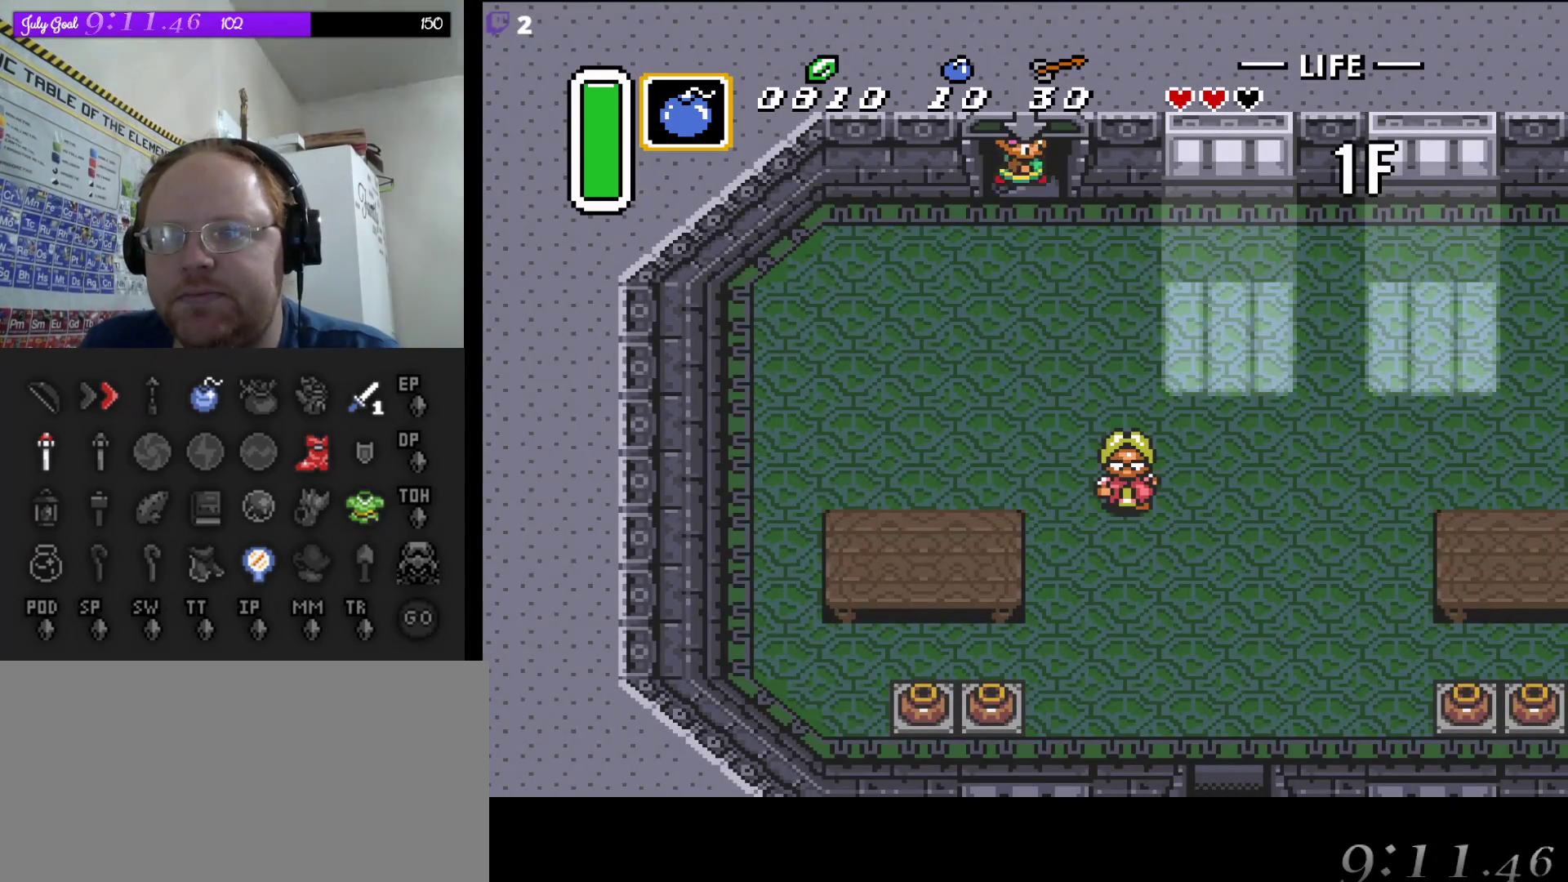
{"buttons": ["DPAD_RIGHT"], "events": [[267, "DPAD_RIGHT", "down"]]}
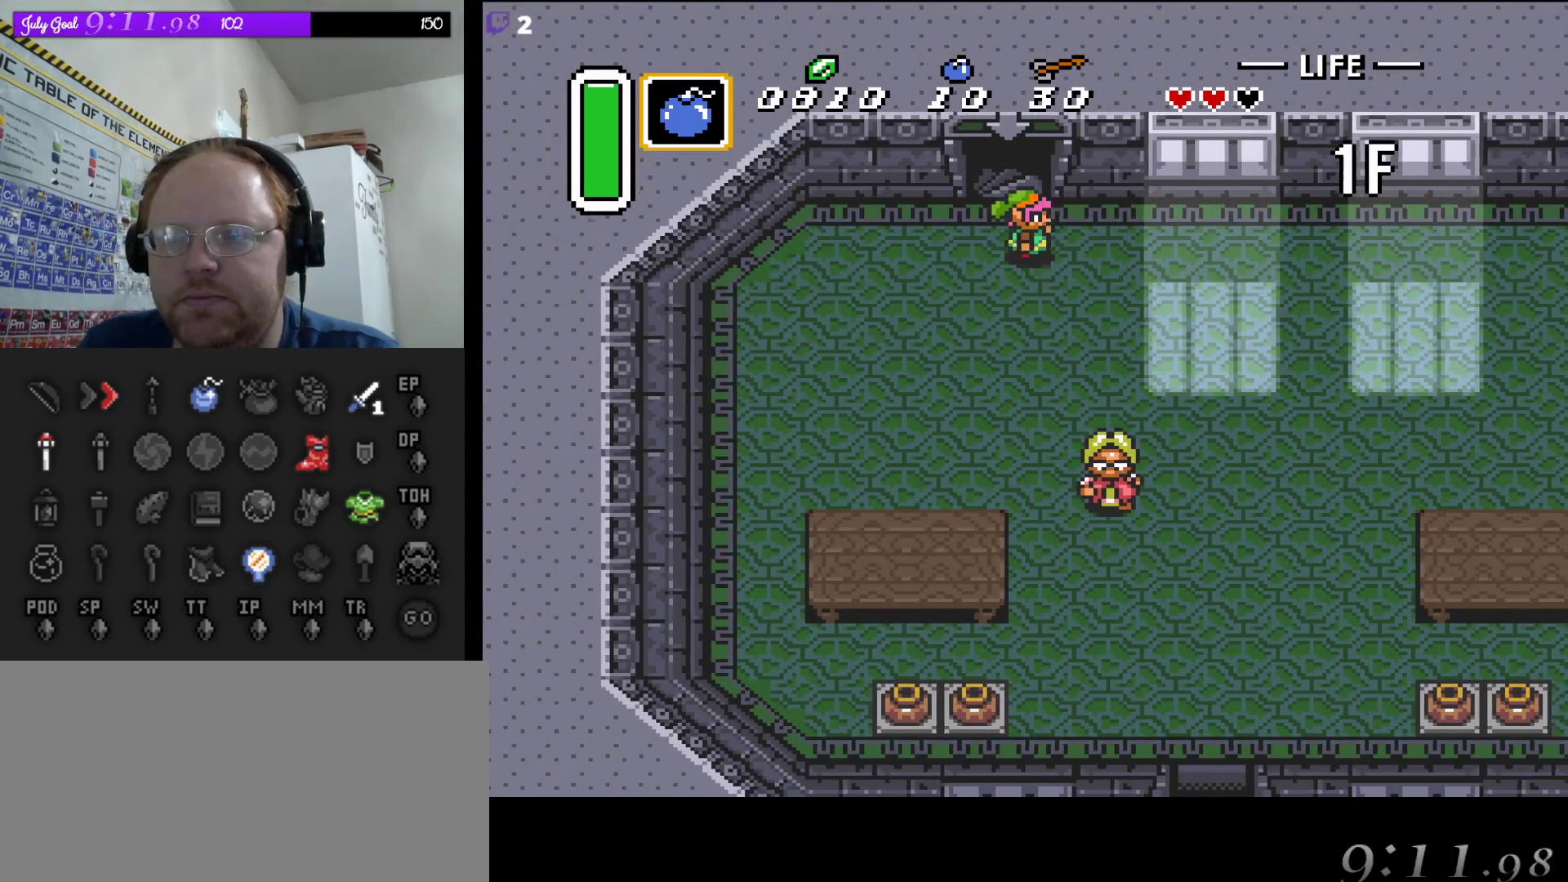
{"buttons": ["DPAD_RIGHT"], "events": []}
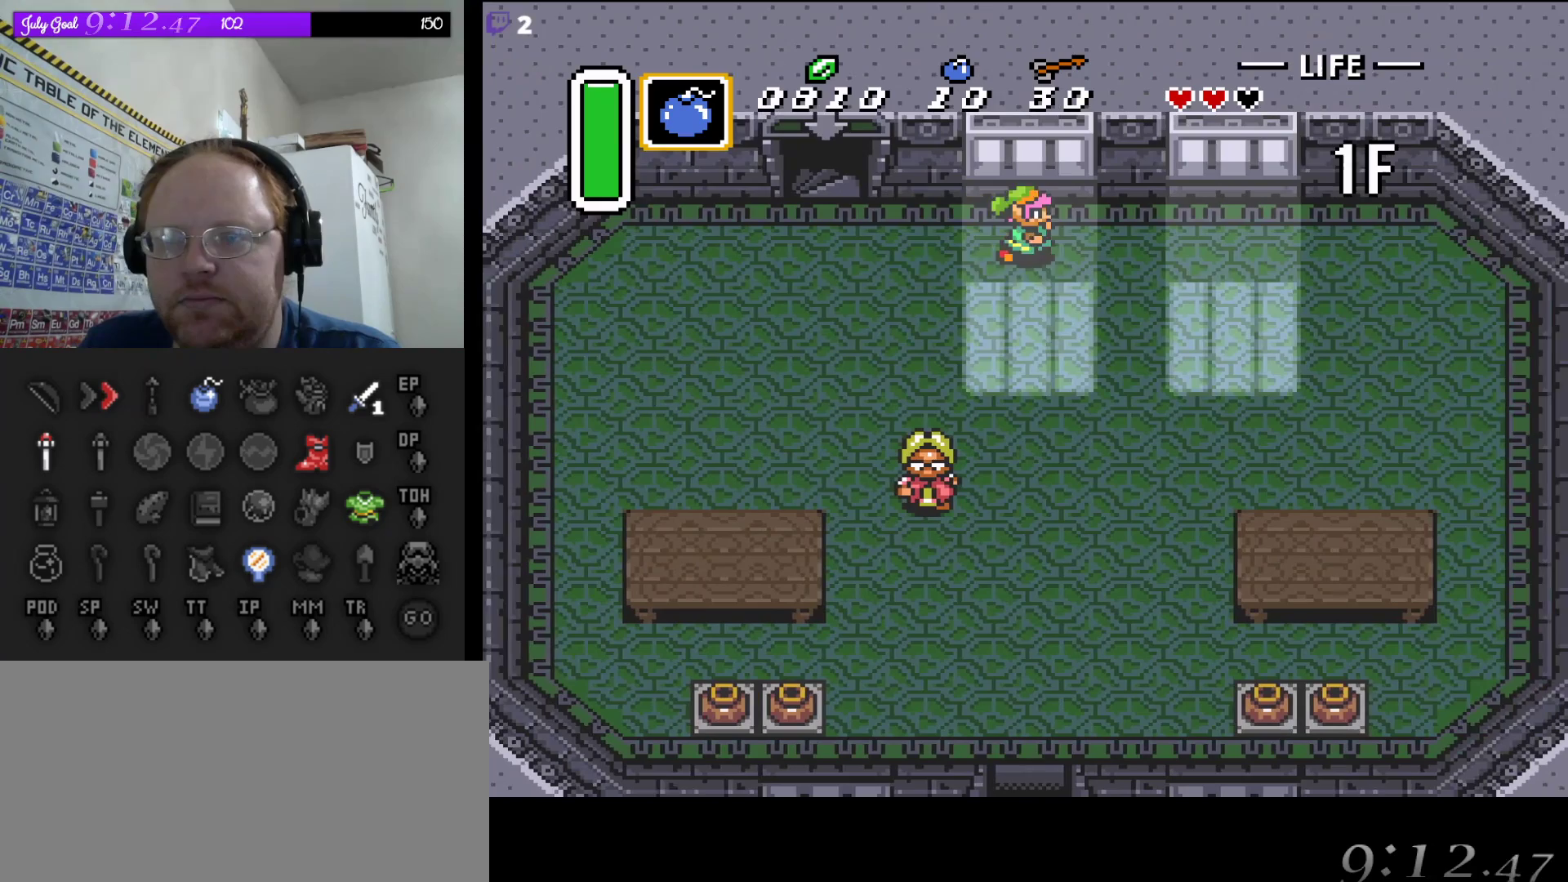
{"buttons": ["A"], "events": [[17, "DPAD_DOWN", "down"], [50, "DPAD_RIGHT", "up"], [150, "A", "down"], [167, "DPAD_DOWN", "up"]]}
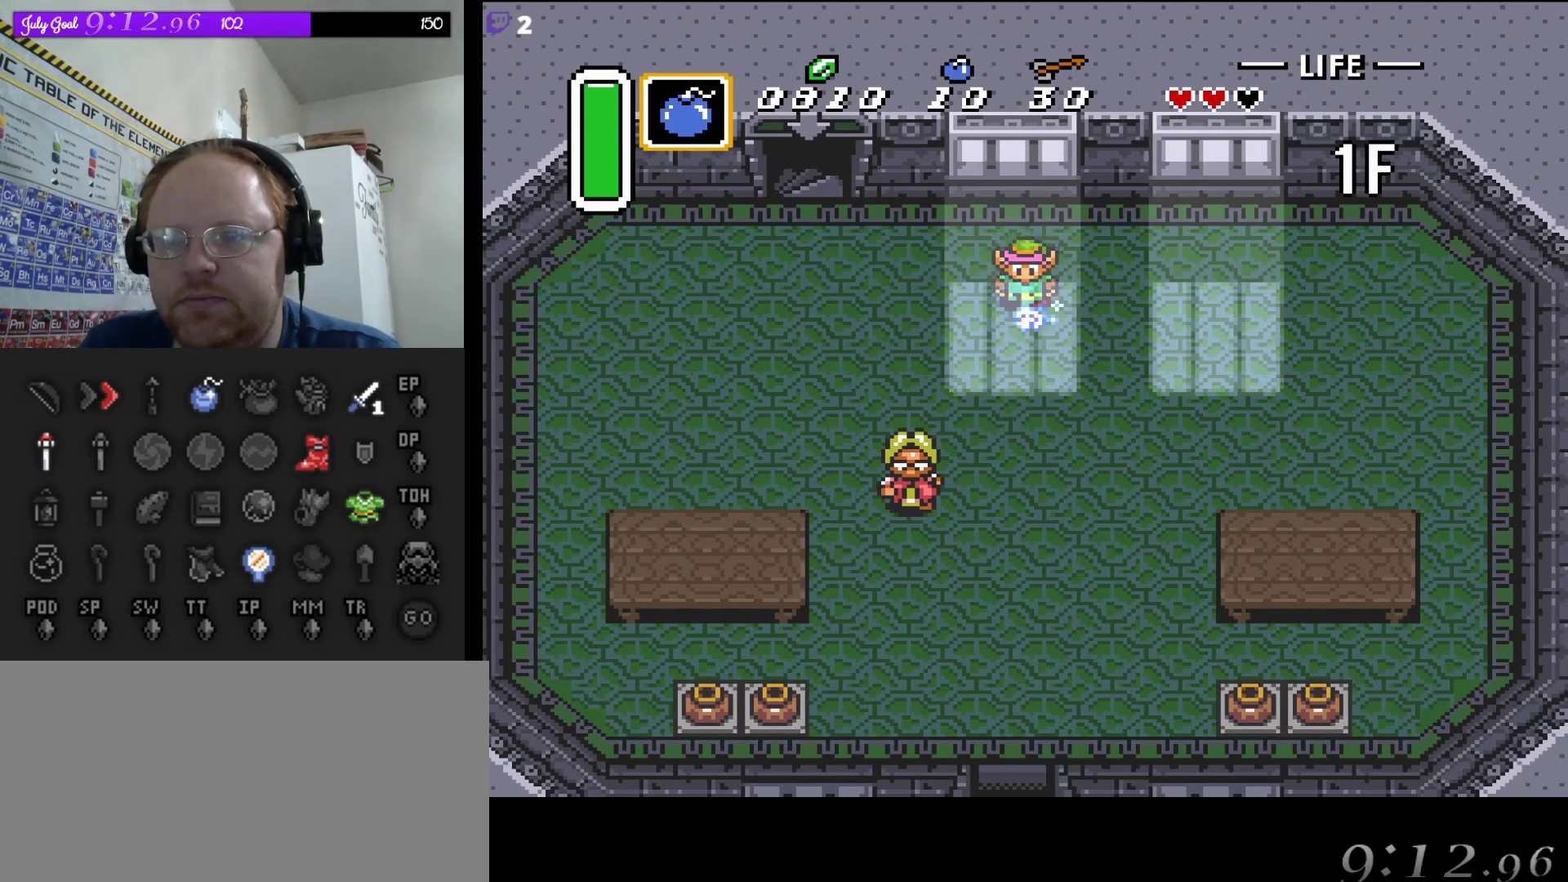
{"buttons": ["A"], "events": []}
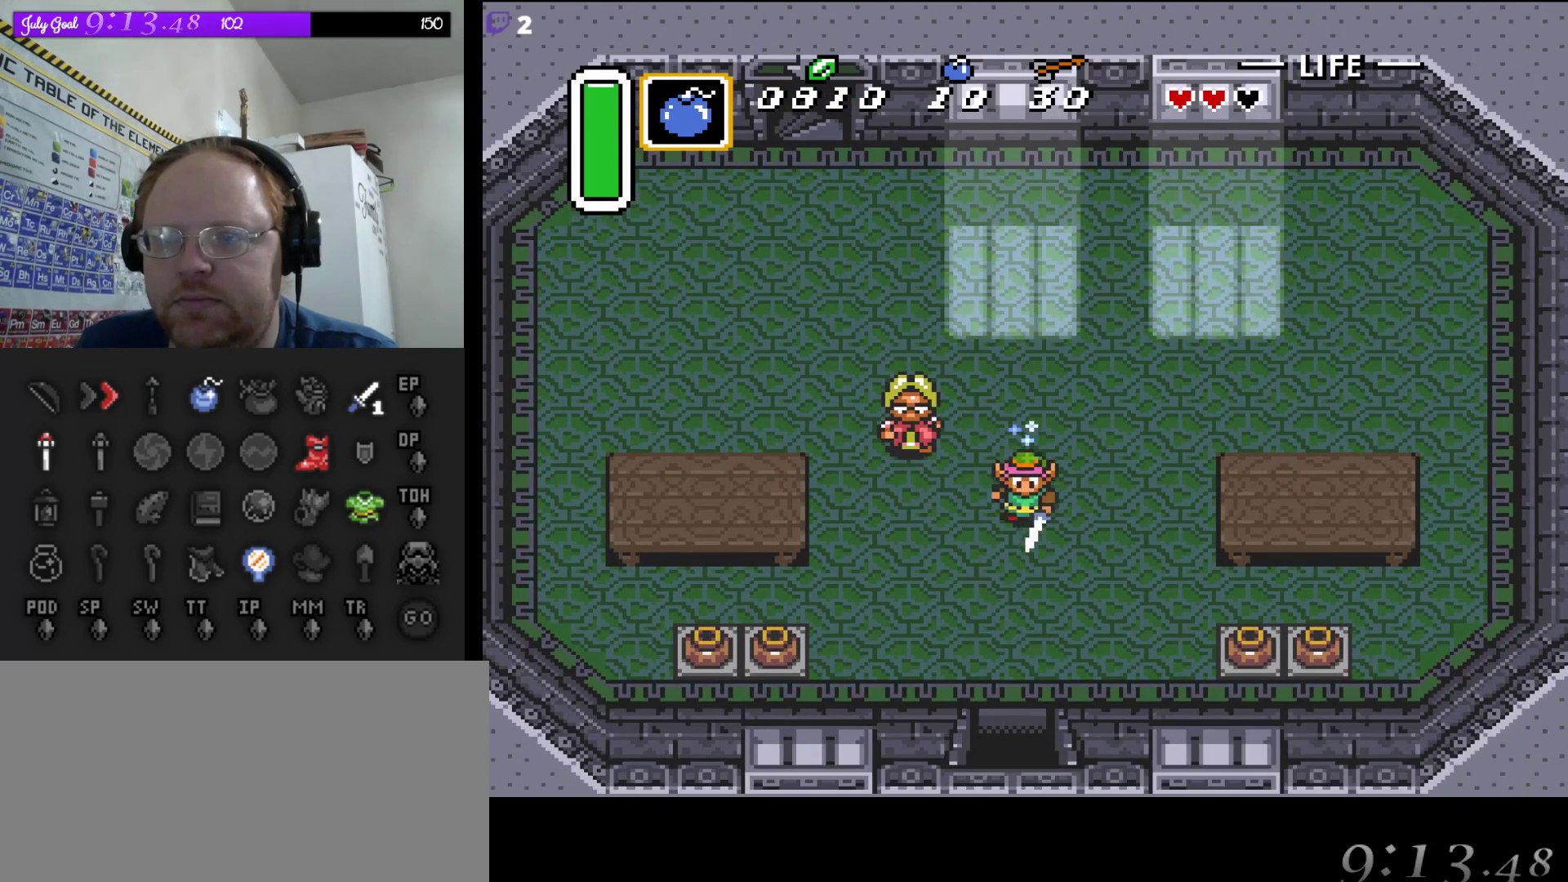
{"buttons": ["A"], "events": []}
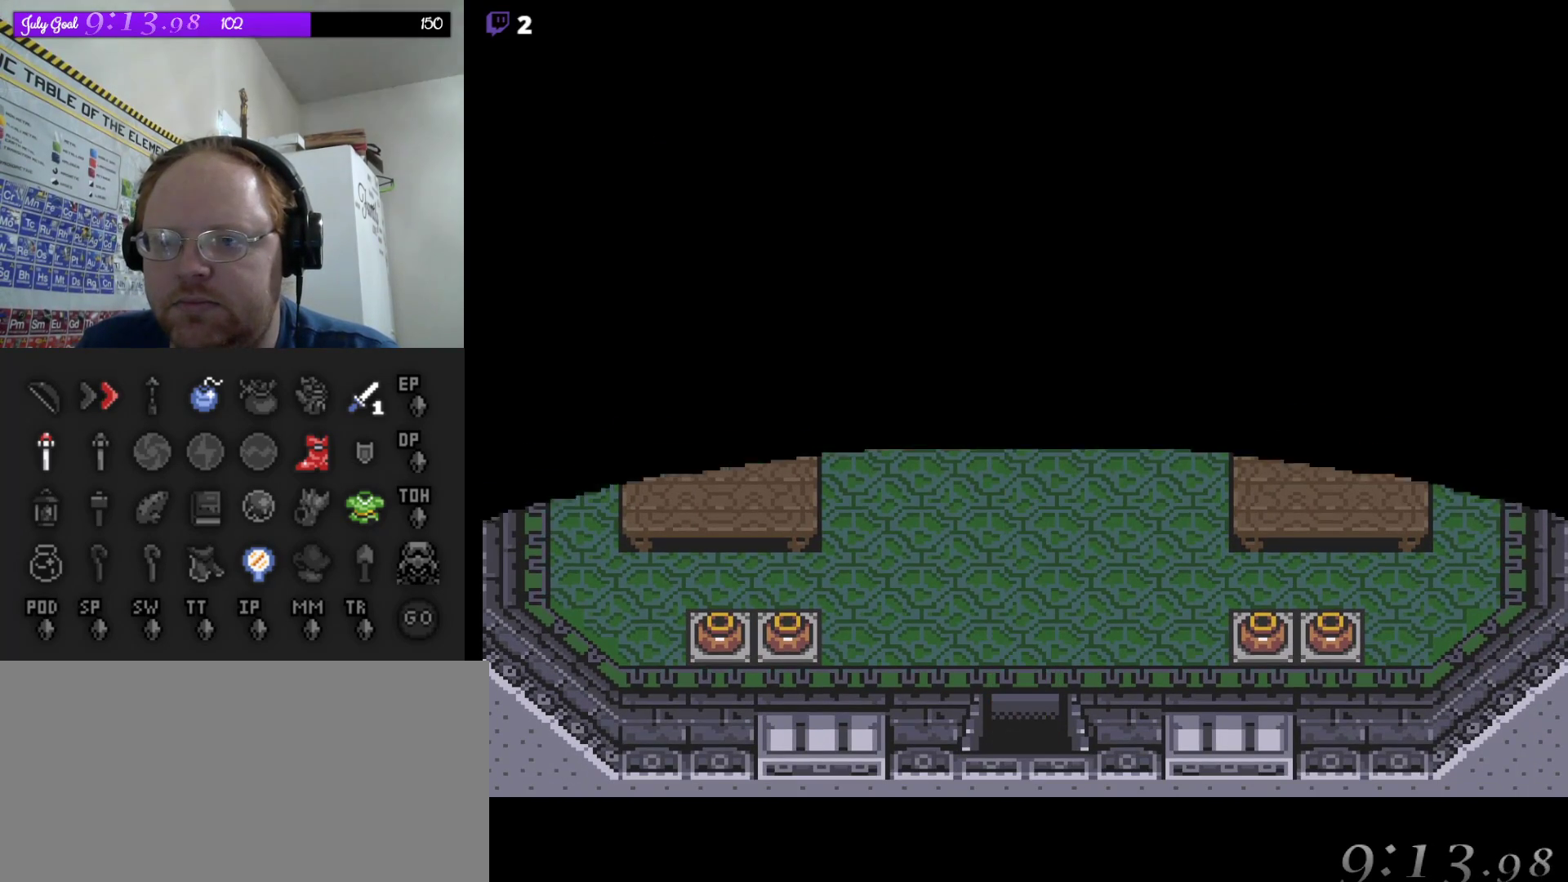
{"buttons": ["A"], "events": []}
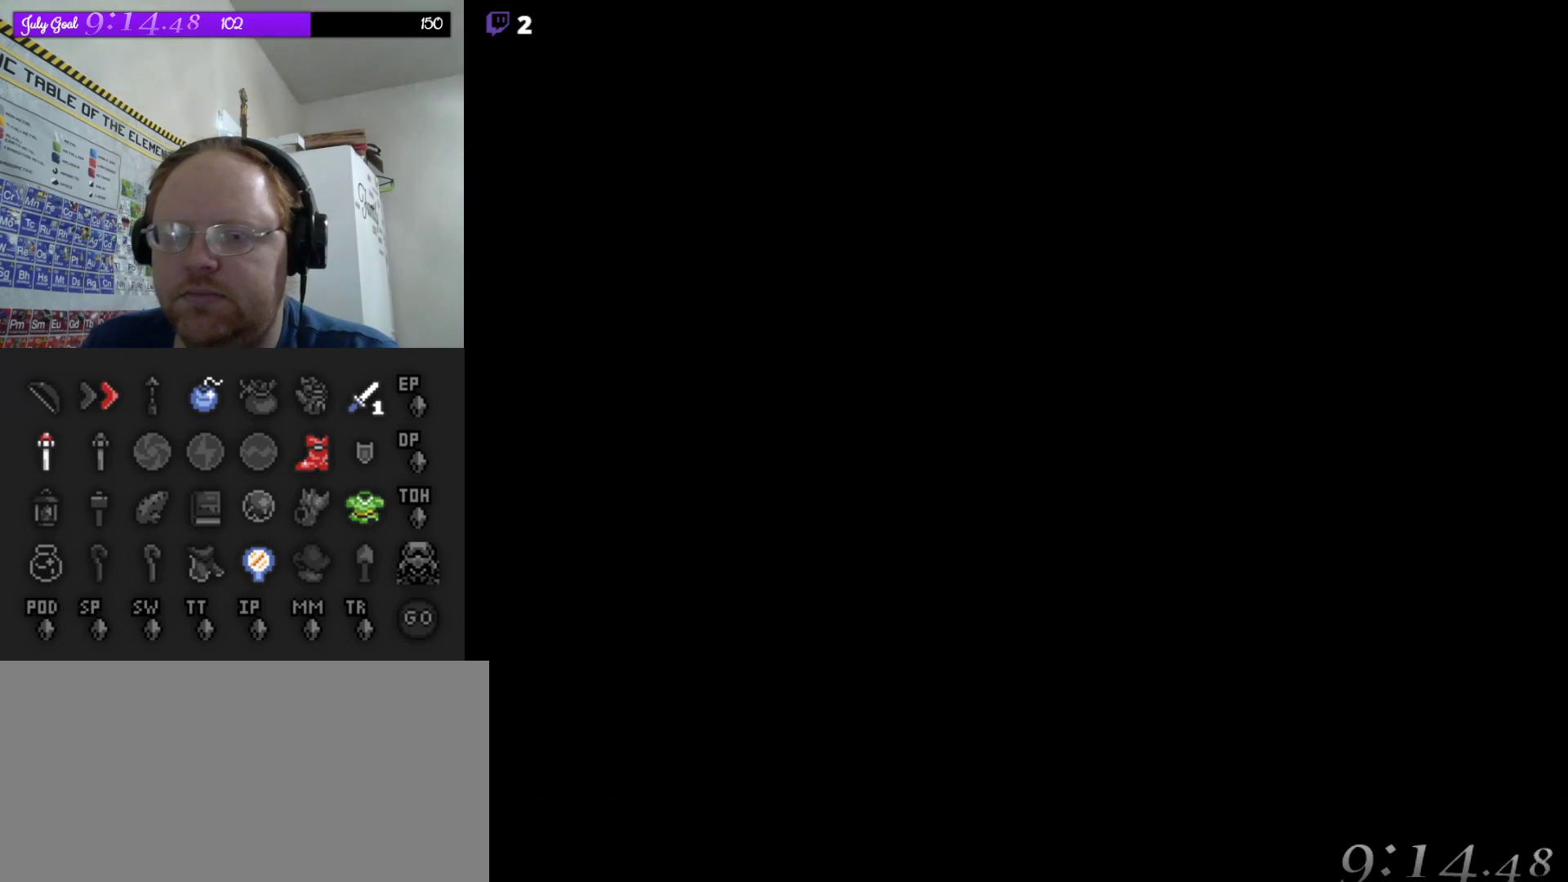
{"buttons": [], "events": [[433, "A", "up"]]}
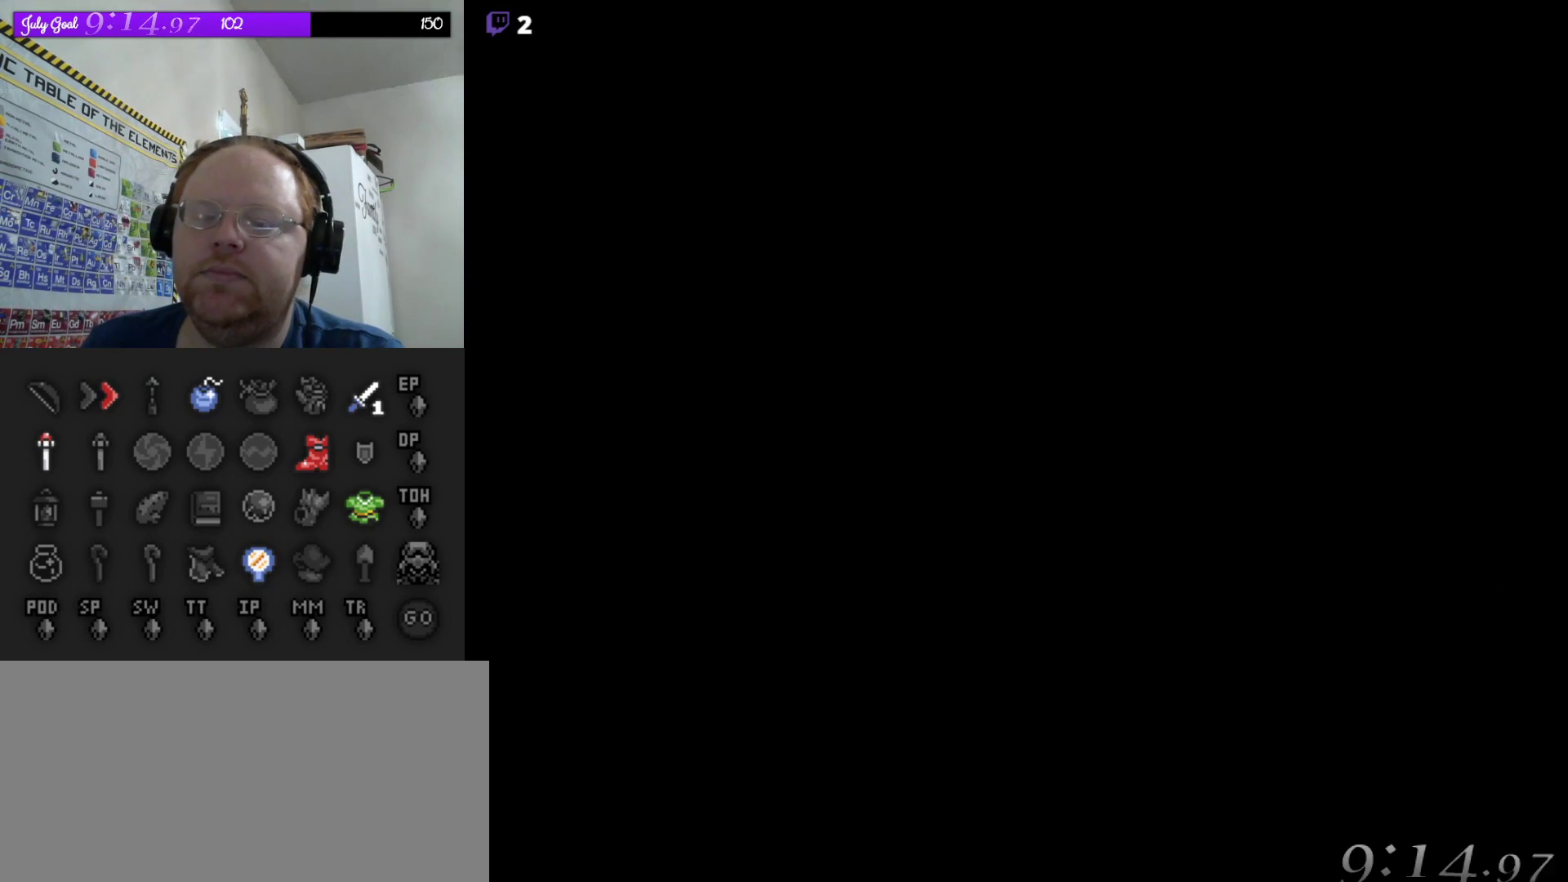
{"buttons": [], "events": []}